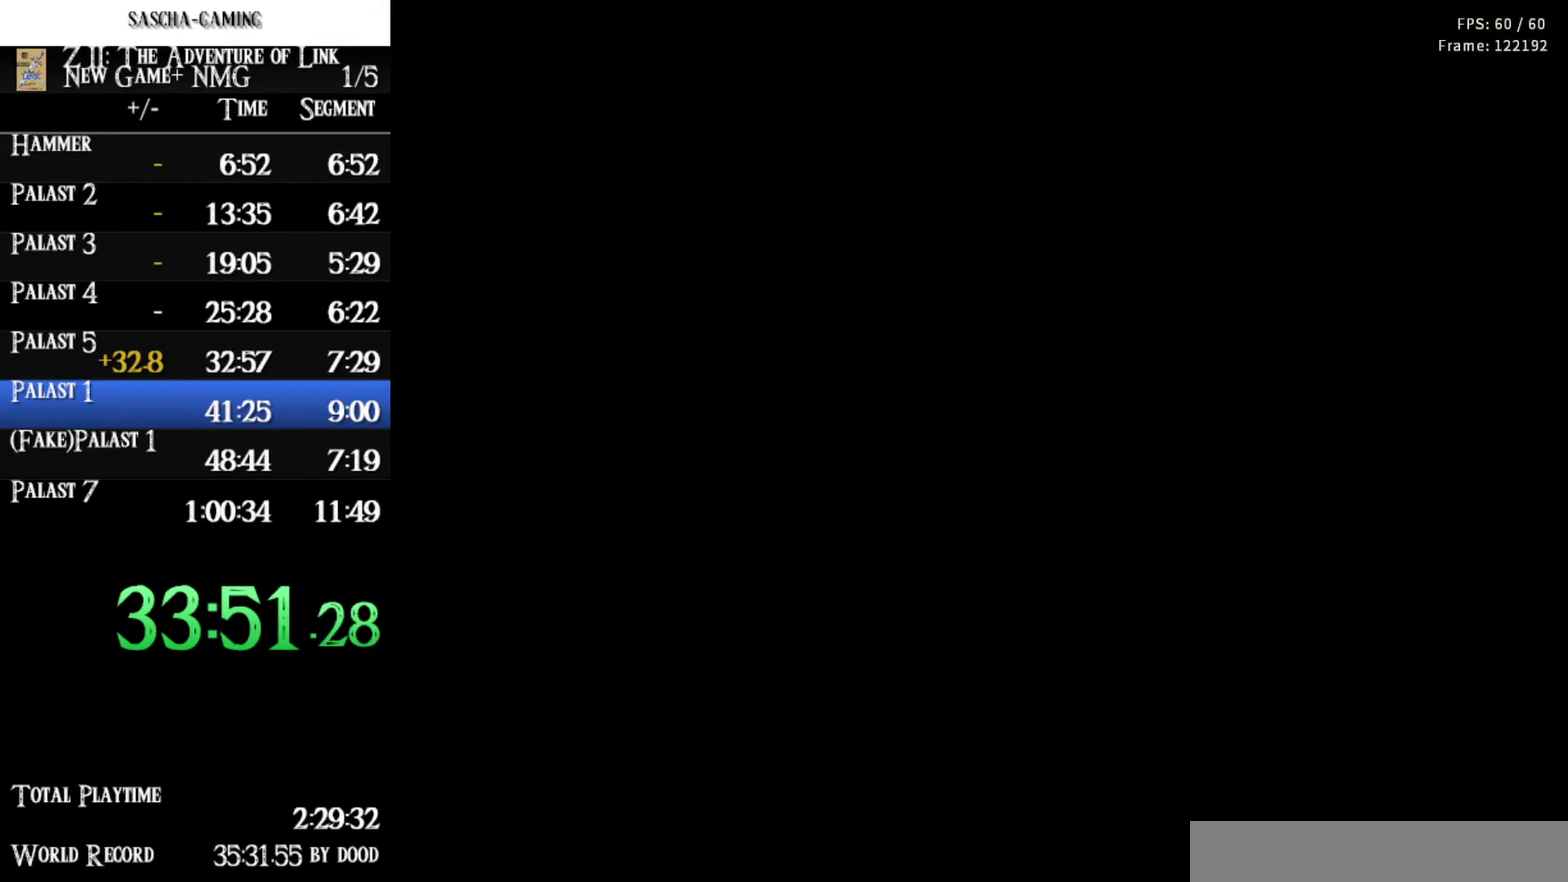
Gameplay with a controller (Nintendo layout); each line is a JSON object with the inputs held at the frame after it. "events" lists button and stick changes between this image and that frame as [ms after this image, input, new state], when the widget could be followed in between. Not read: L3 R3.
{"buttons": ["DPAD_RIGHT"], "events": [[50, "DPAD_RIGHT", "down"]]}
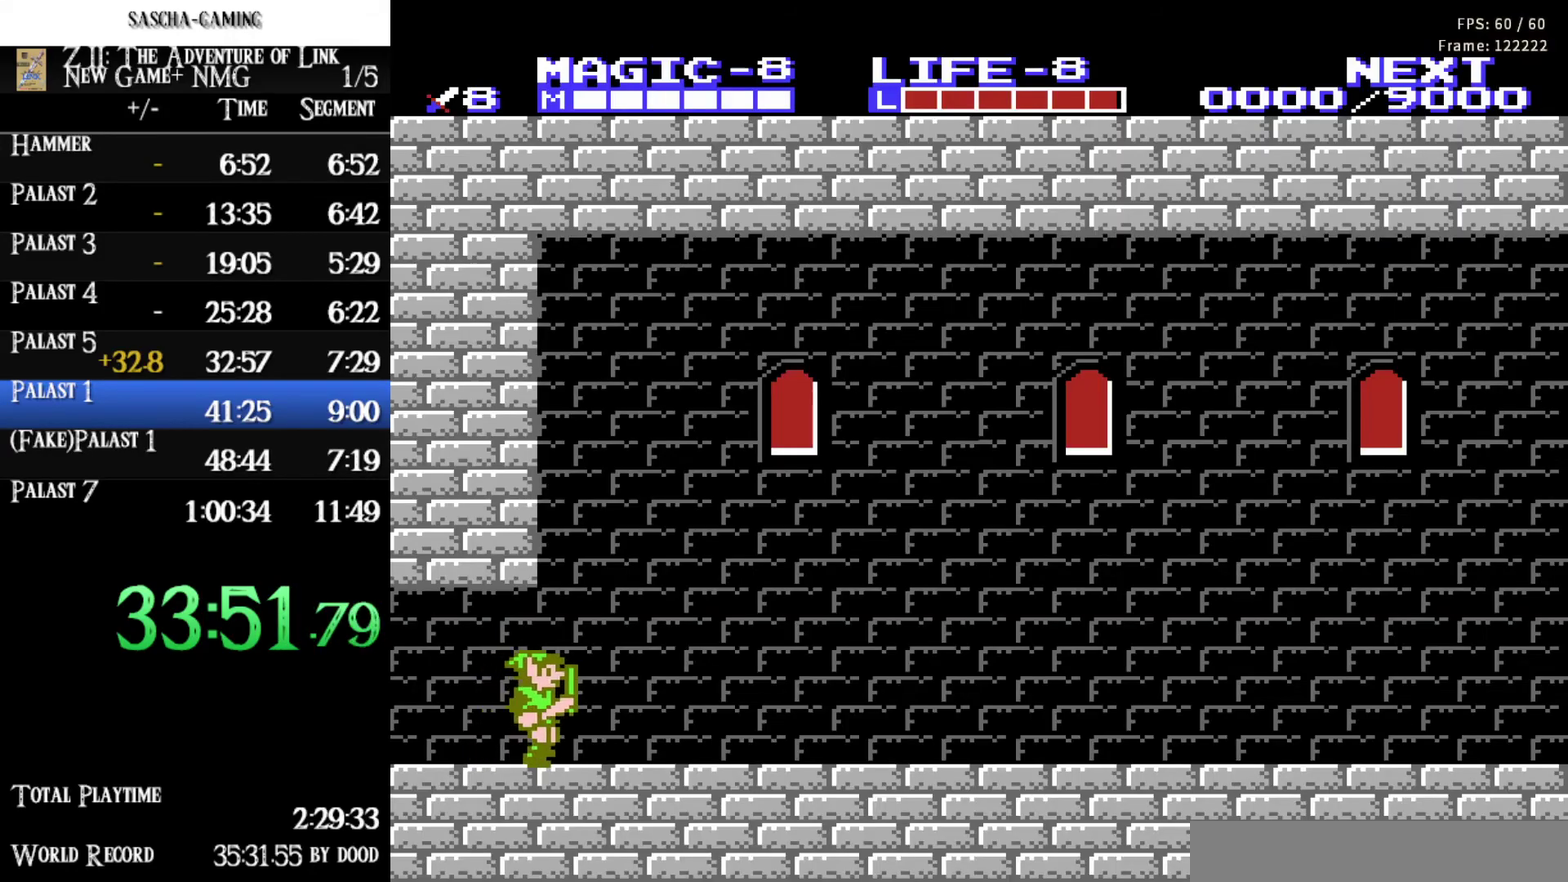
{"buttons": ["DPAD_RIGHT"], "events": []}
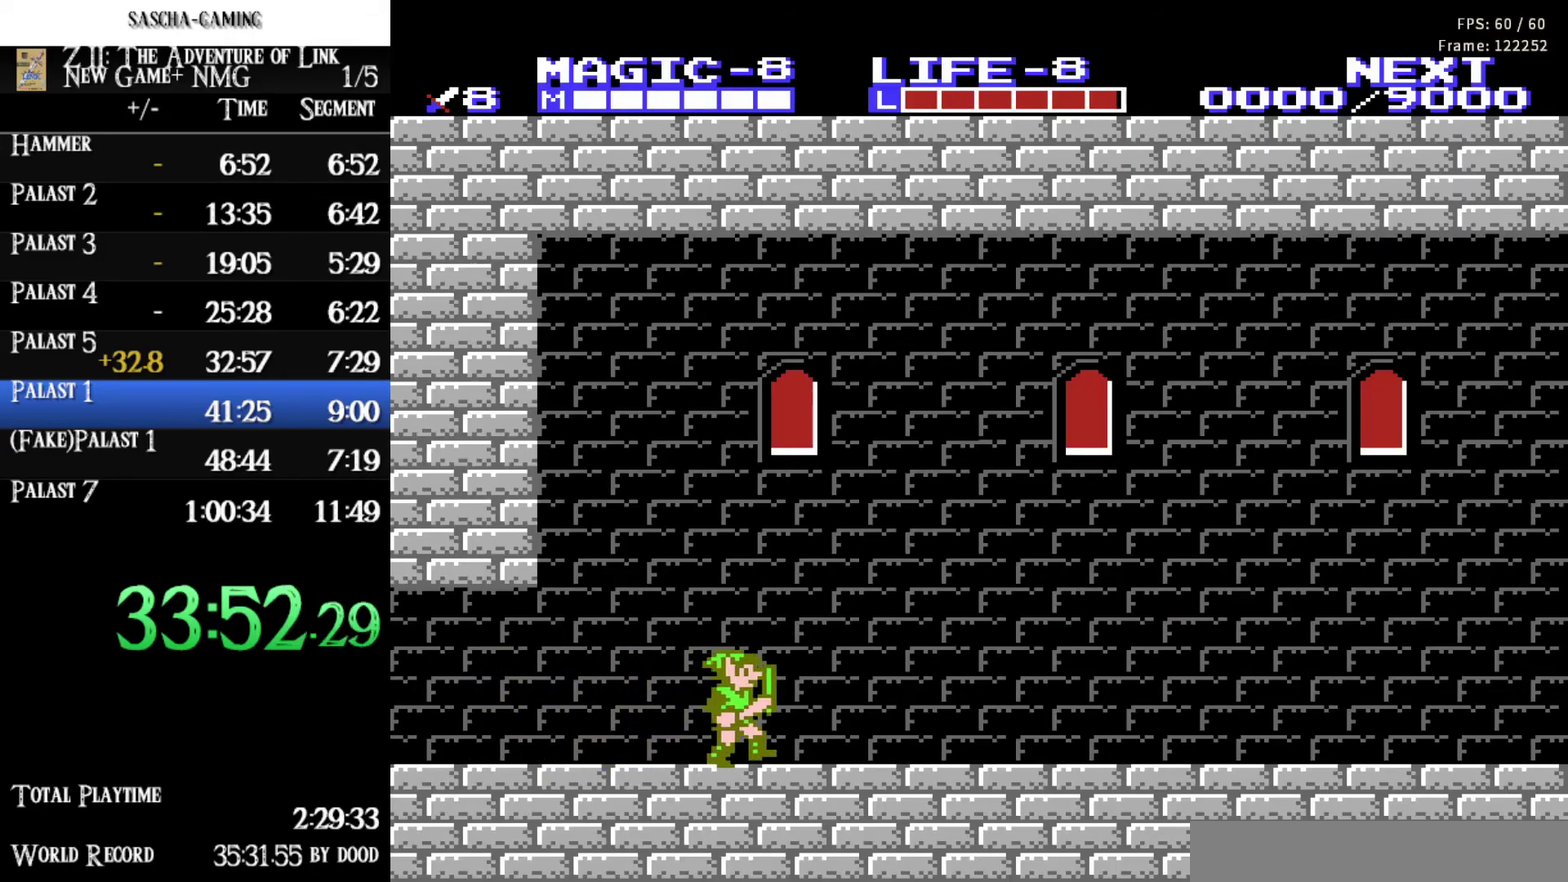
{"buttons": ["DPAD_RIGHT"], "events": []}
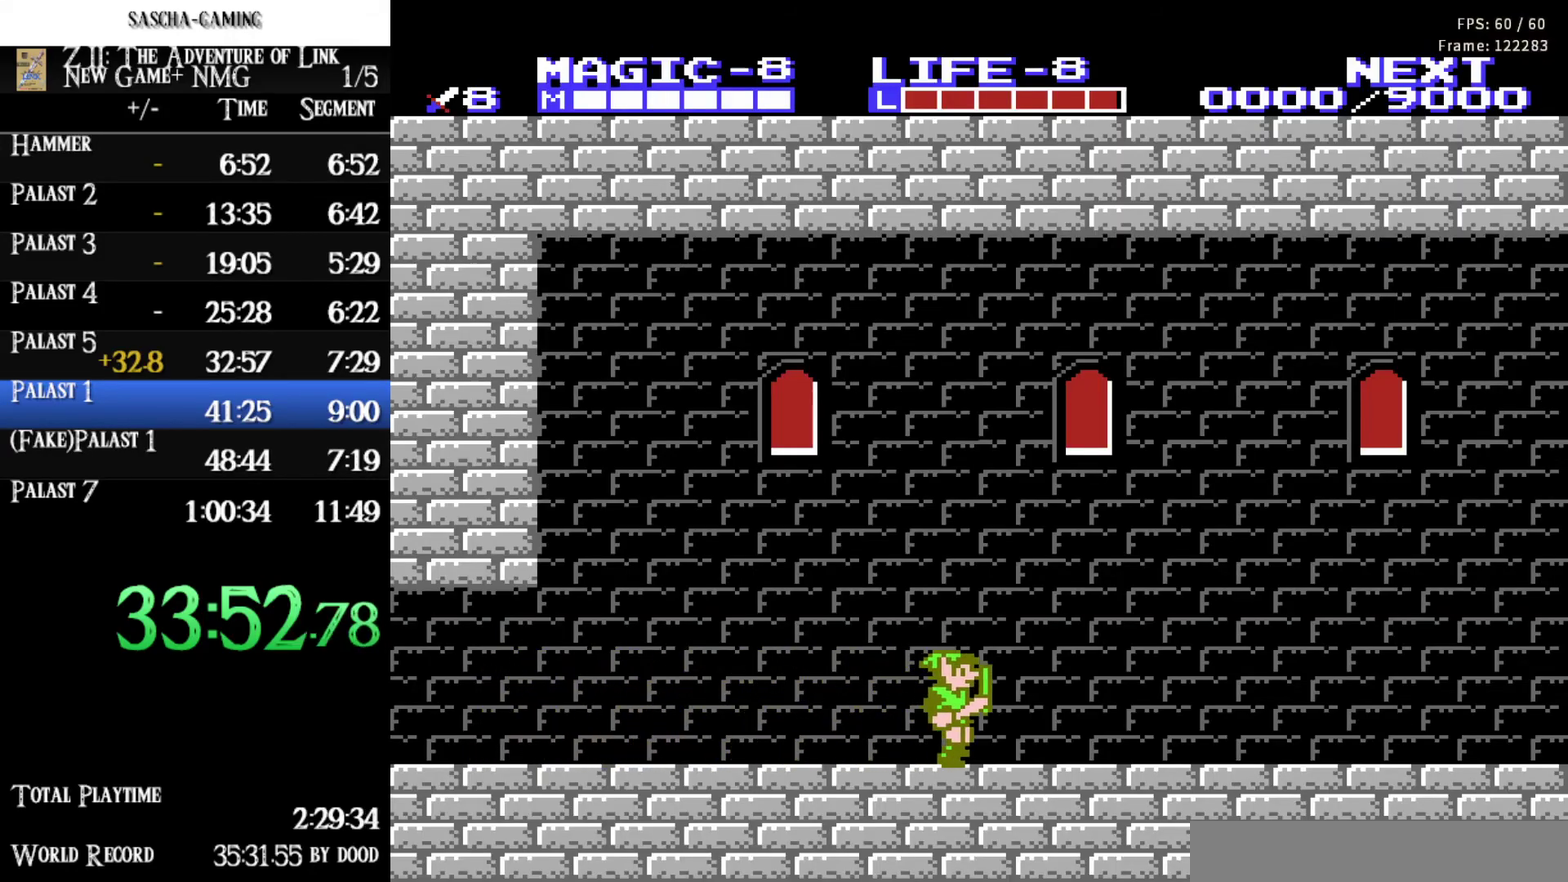
{"buttons": ["DPAD_RIGHT"], "events": []}
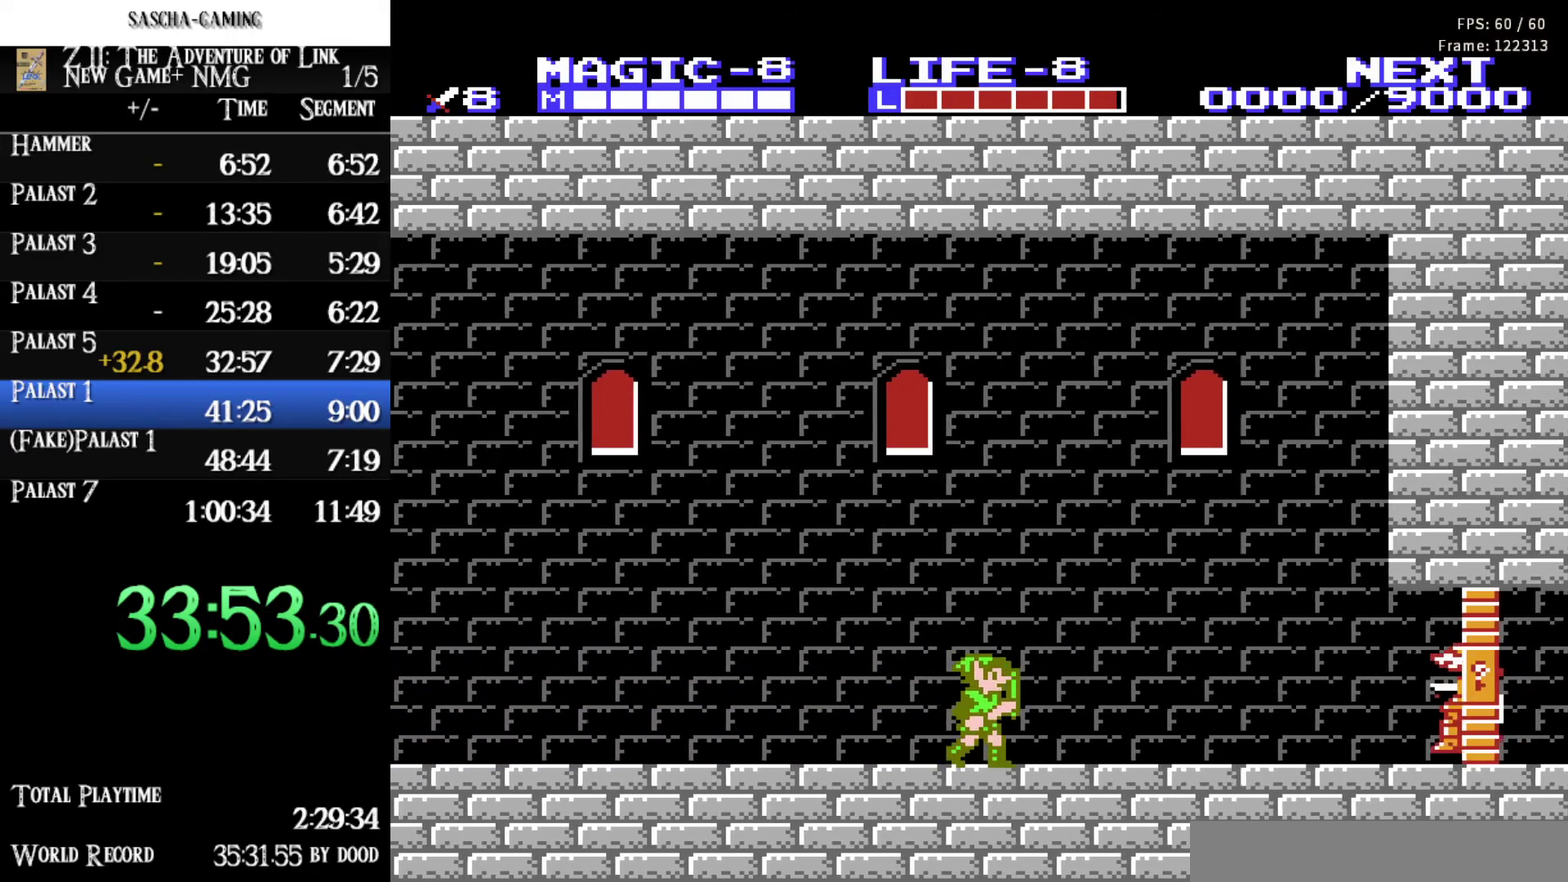
{"buttons": ["DPAD_DOWN"], "events": [[400, "A", "down"], [450, "DPAD_DOWN", "down"], [467, "DPAD_RIGHT", "up"], [500, "A", "up"]]}
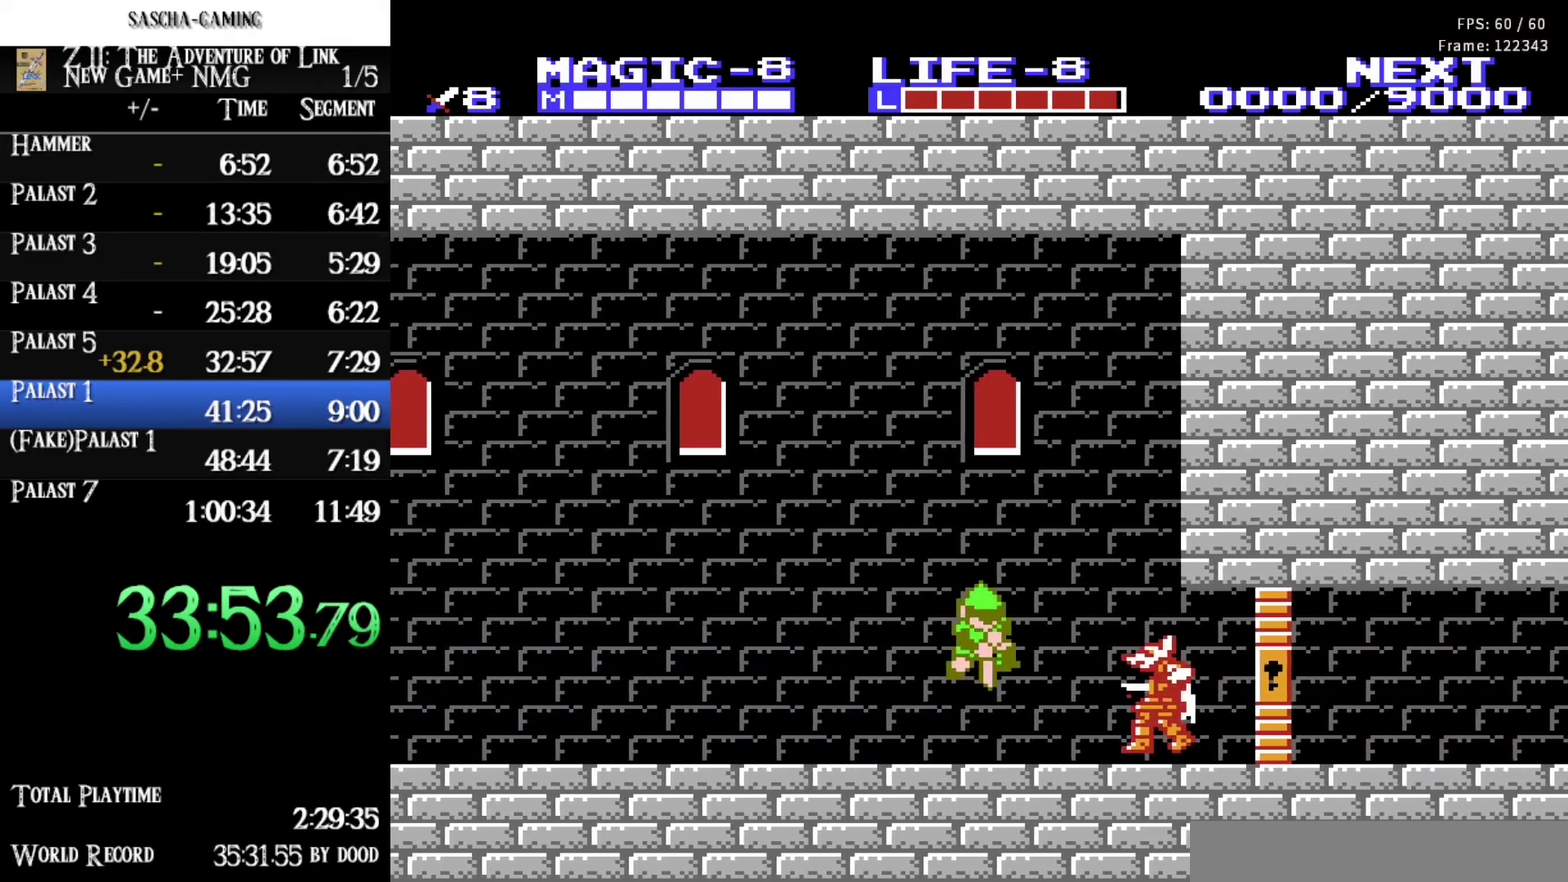
{"buttons": ["DPAD_RIGHT"], "events": [[433, "DPAD_RIGHT", "down"], [467, "DPAD_DOWN", "up"]]}
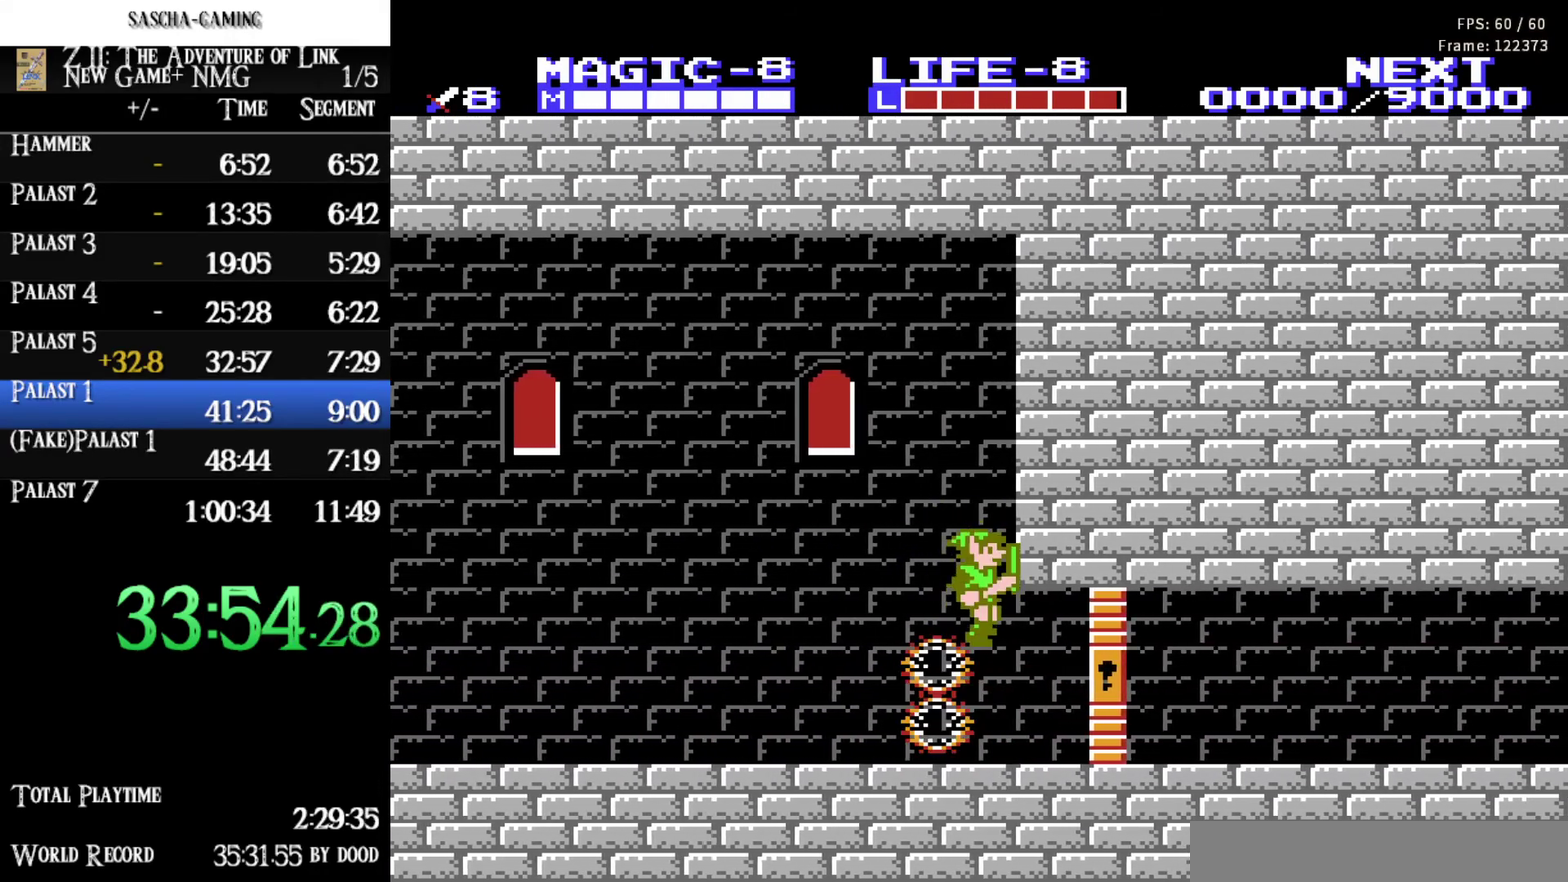
{"buttons": ["DPAD_RIGHT"], "events": []}
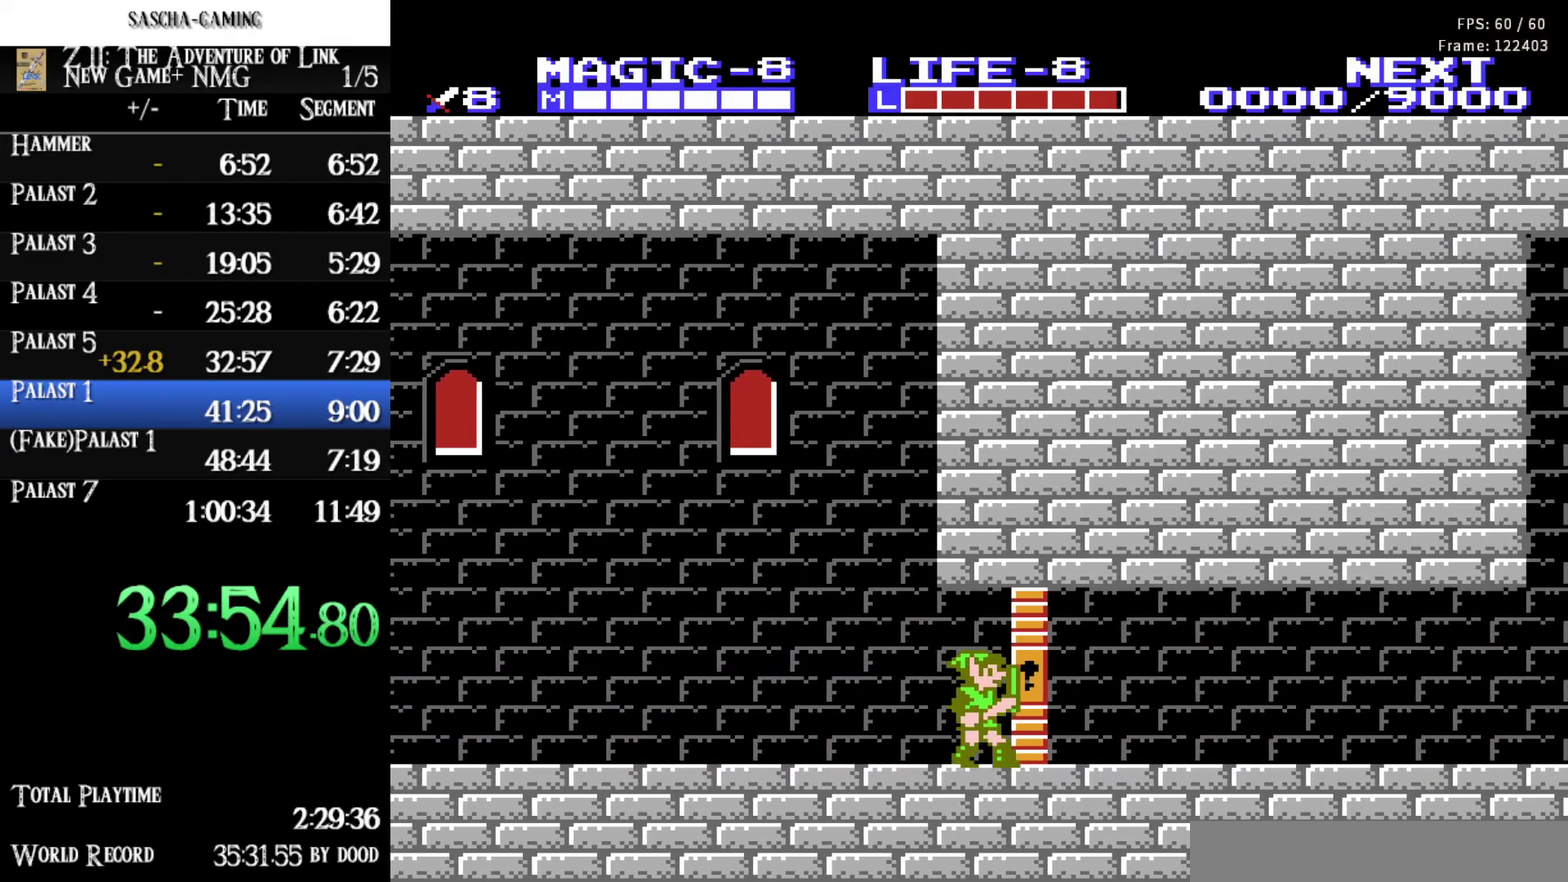
{"buttons": [], "events": [[150, "START", "down"], [283, "DPAD_RIGHT", "up"], [317, "START", "up"]]}
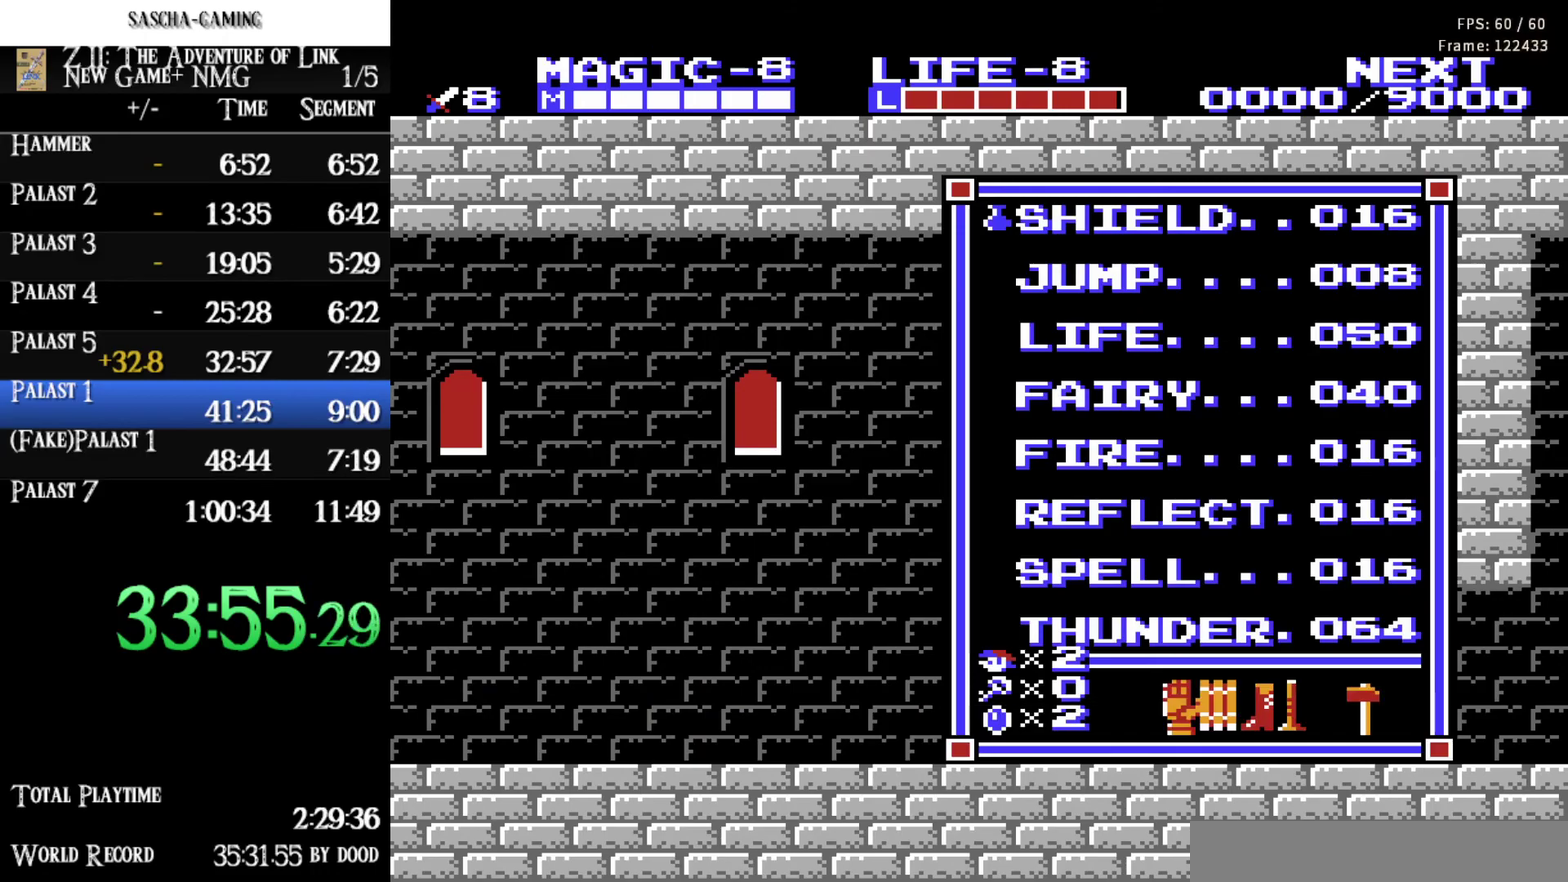
{"buttons": [], "events": [[150, "DPAD_DOWN", "down"], [283, "DPAD_DOWN", "up"], [367, "DPAD_DOWN", "down"], [500, "DPAD_DOWN", "up"]]}
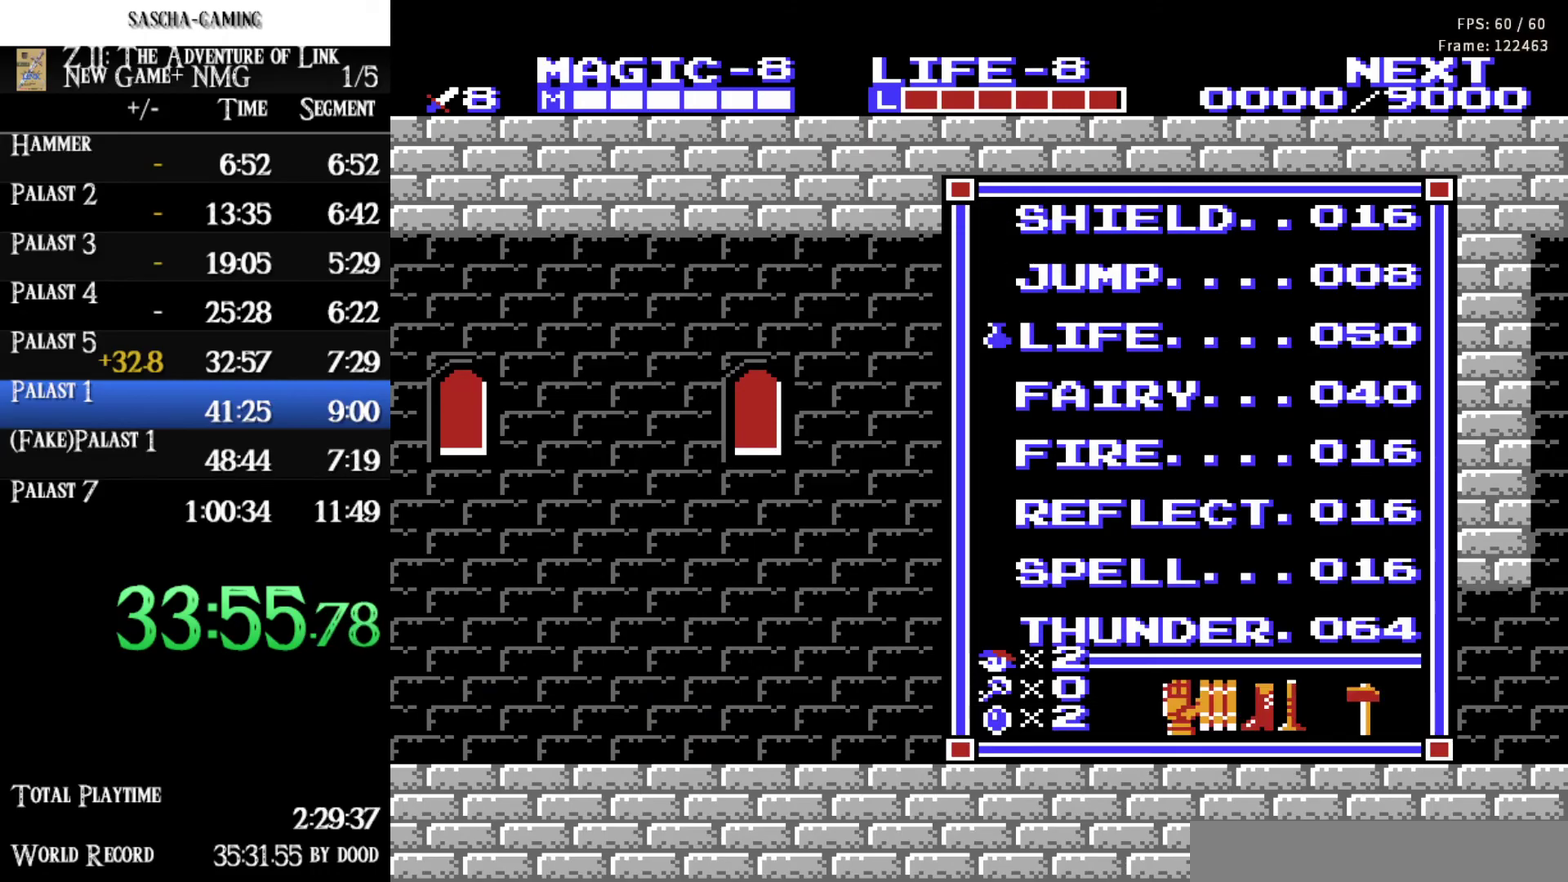
{"buttons": ["DPAD_RIGHT", "SELECT"], "events": [[67, "DPAD_DOWN", "down"], [150, "START", "down"], [200, "DPAD_DOWN", "up"], [267, "START", "up"], [383, "DPAD_RIGHT", "down"], [467, "SELECT", "down"]]}
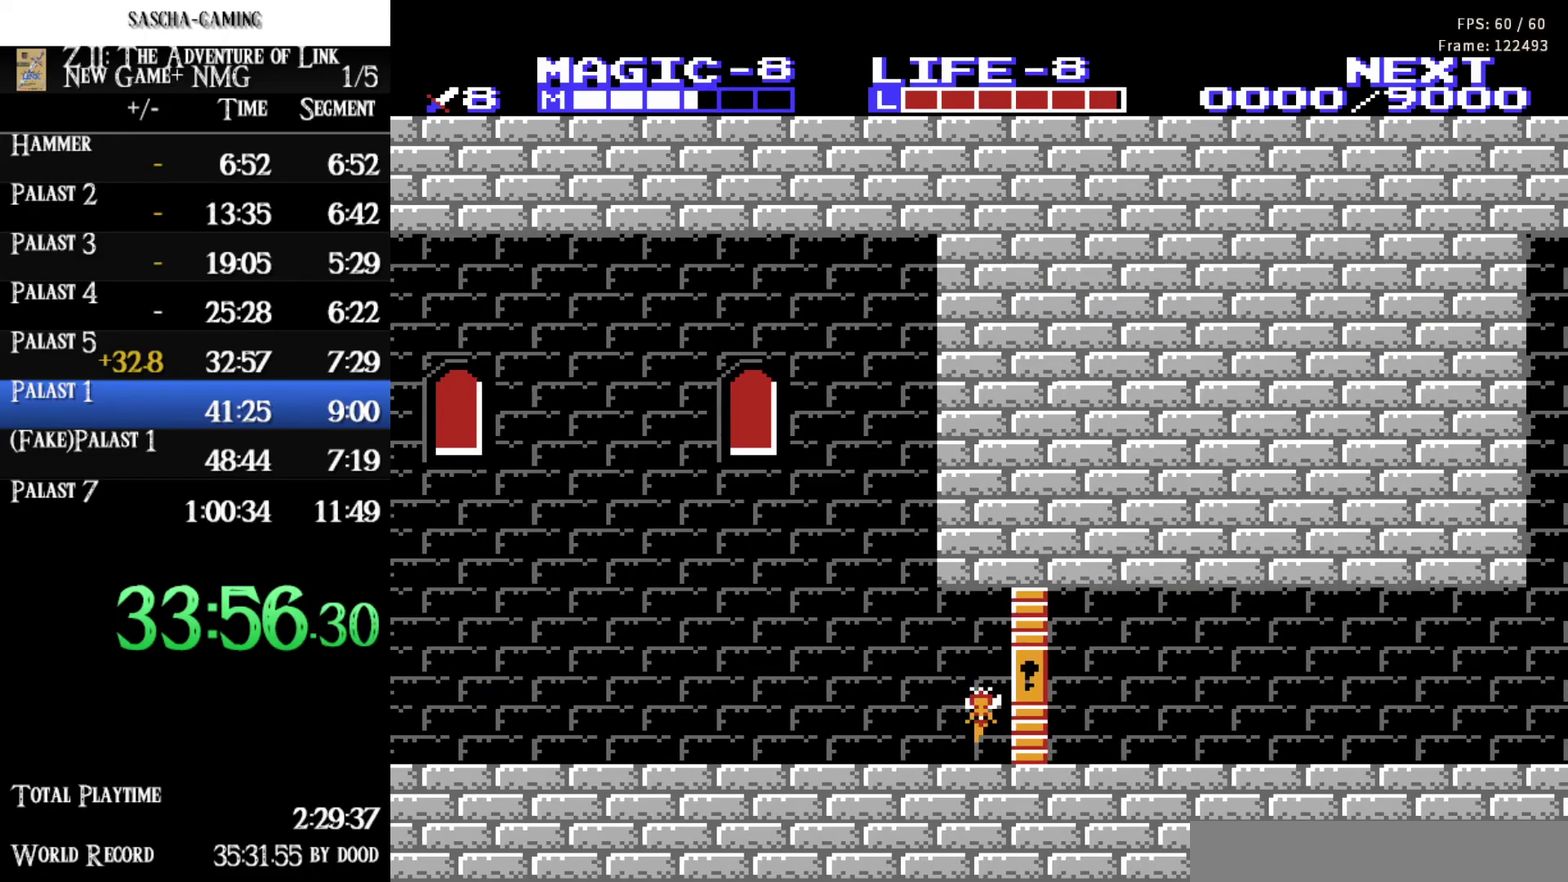
{"buttons": ["DPAD_UP", "DPAD_RIGHT"], "events": [[117, "SELECT", "up"], [483, "DPAD_UP", "down"]]}
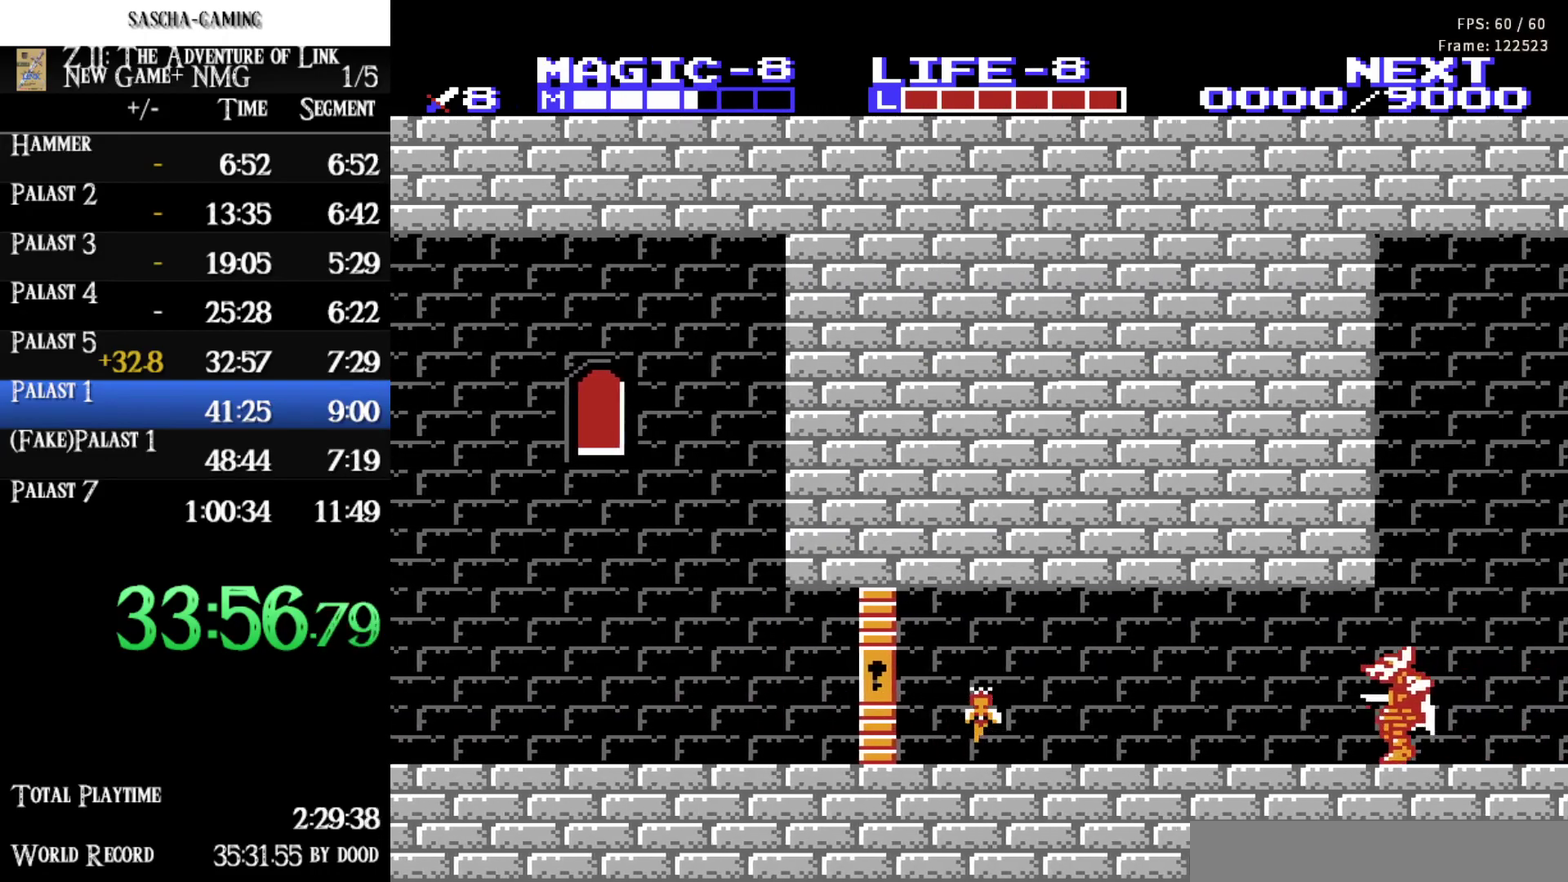
{"buttons": ["DPAD_RIGHT"], "events": [[383, "DPAD_UP", "up"]]}
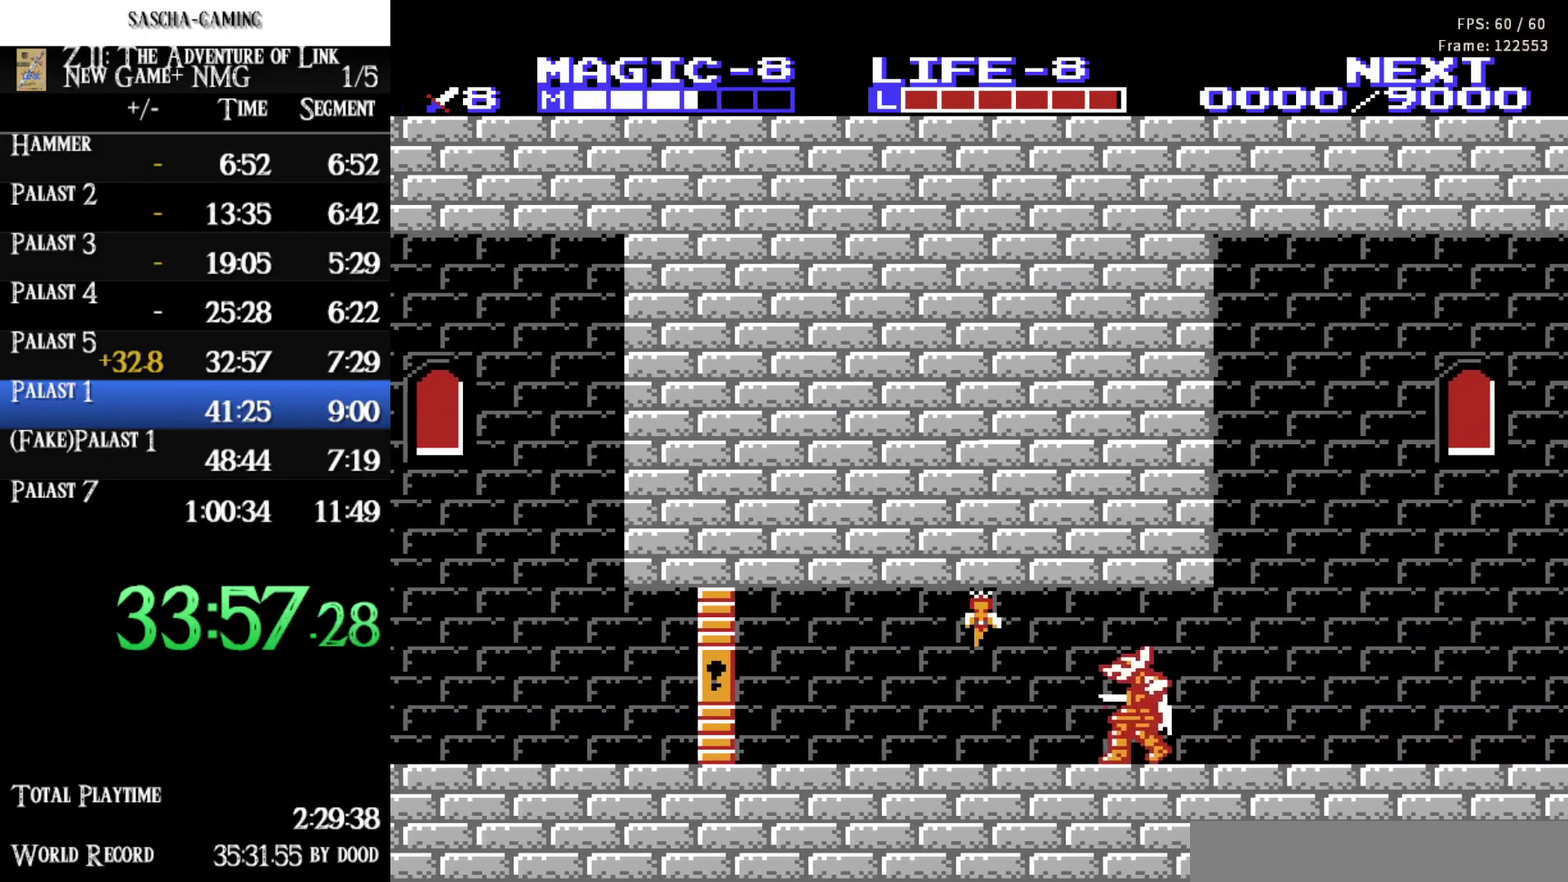
{"buttons": ["DPAD_RIGHT"], "events": []}
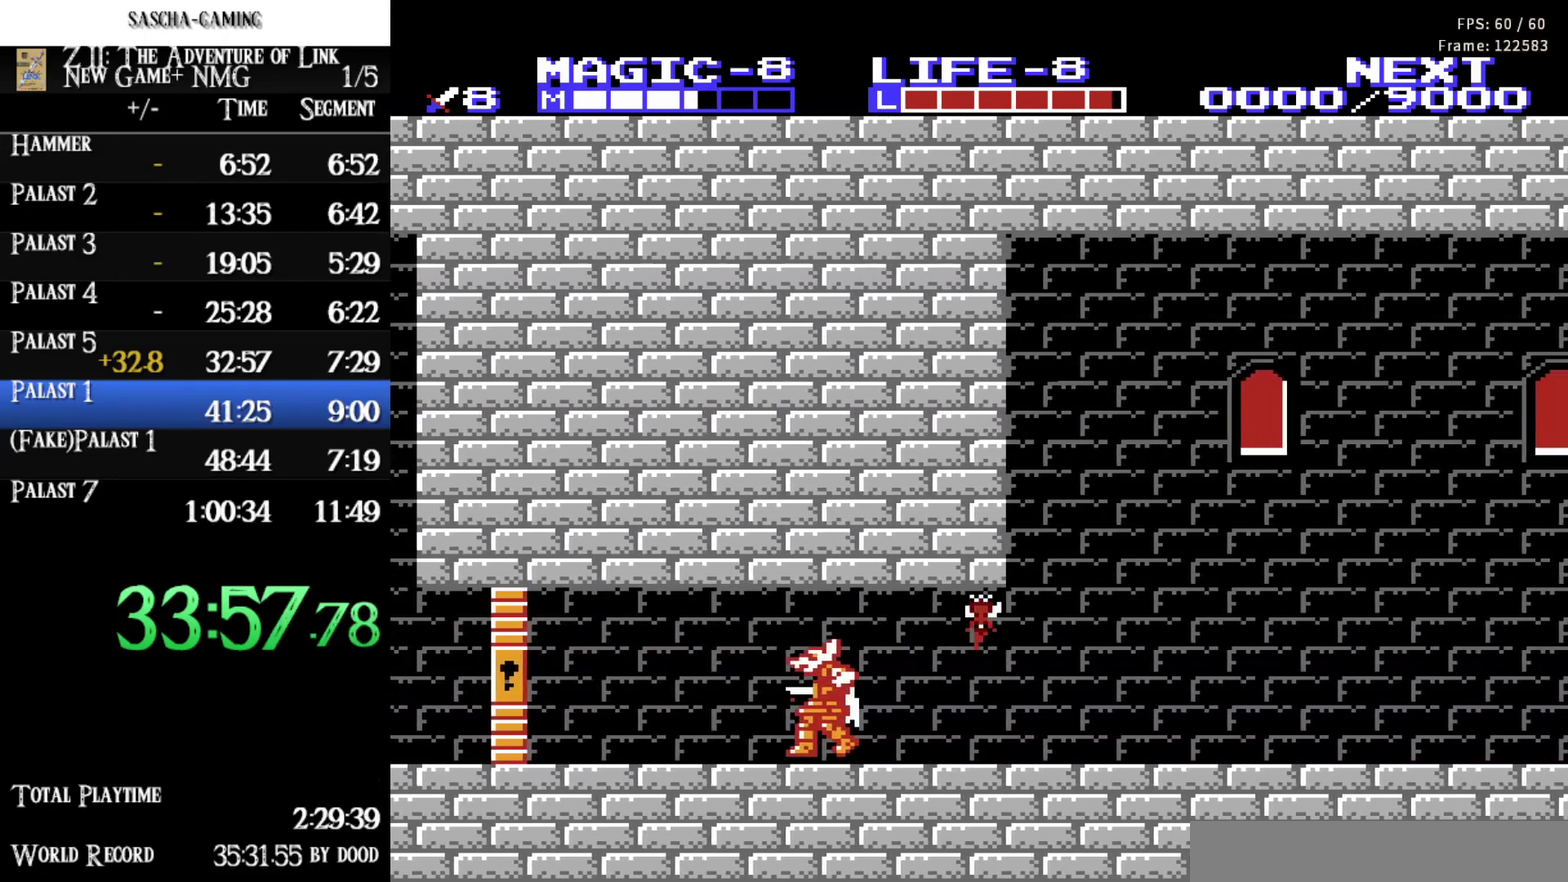
{"buttons": ["DPAD_RIGHT"], "events": []}
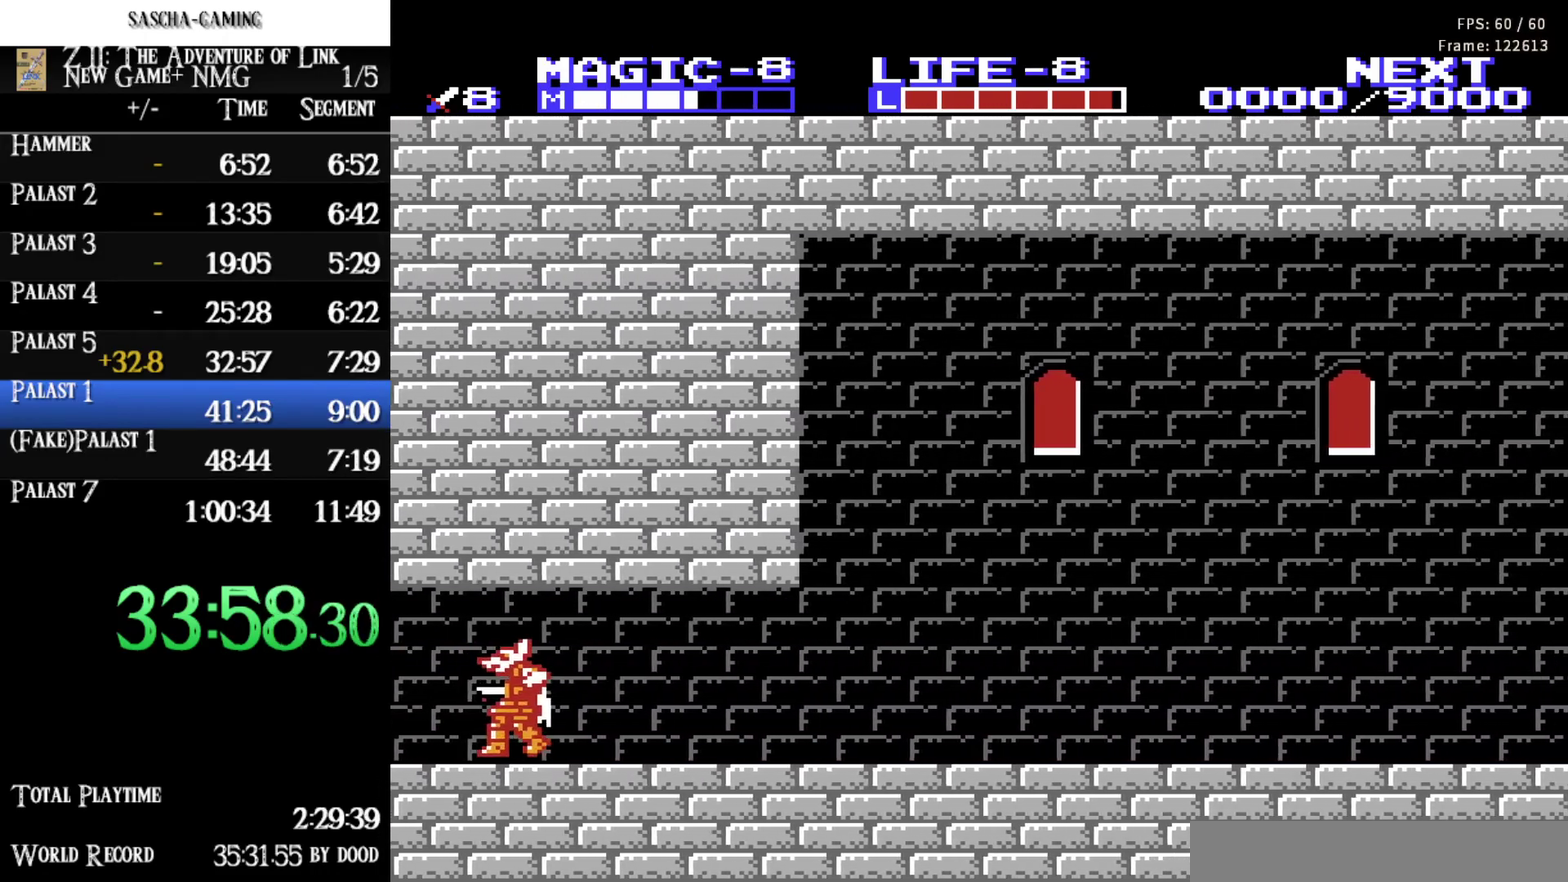
{"buttons": ["DPAD_RIGHT"], "events": []}
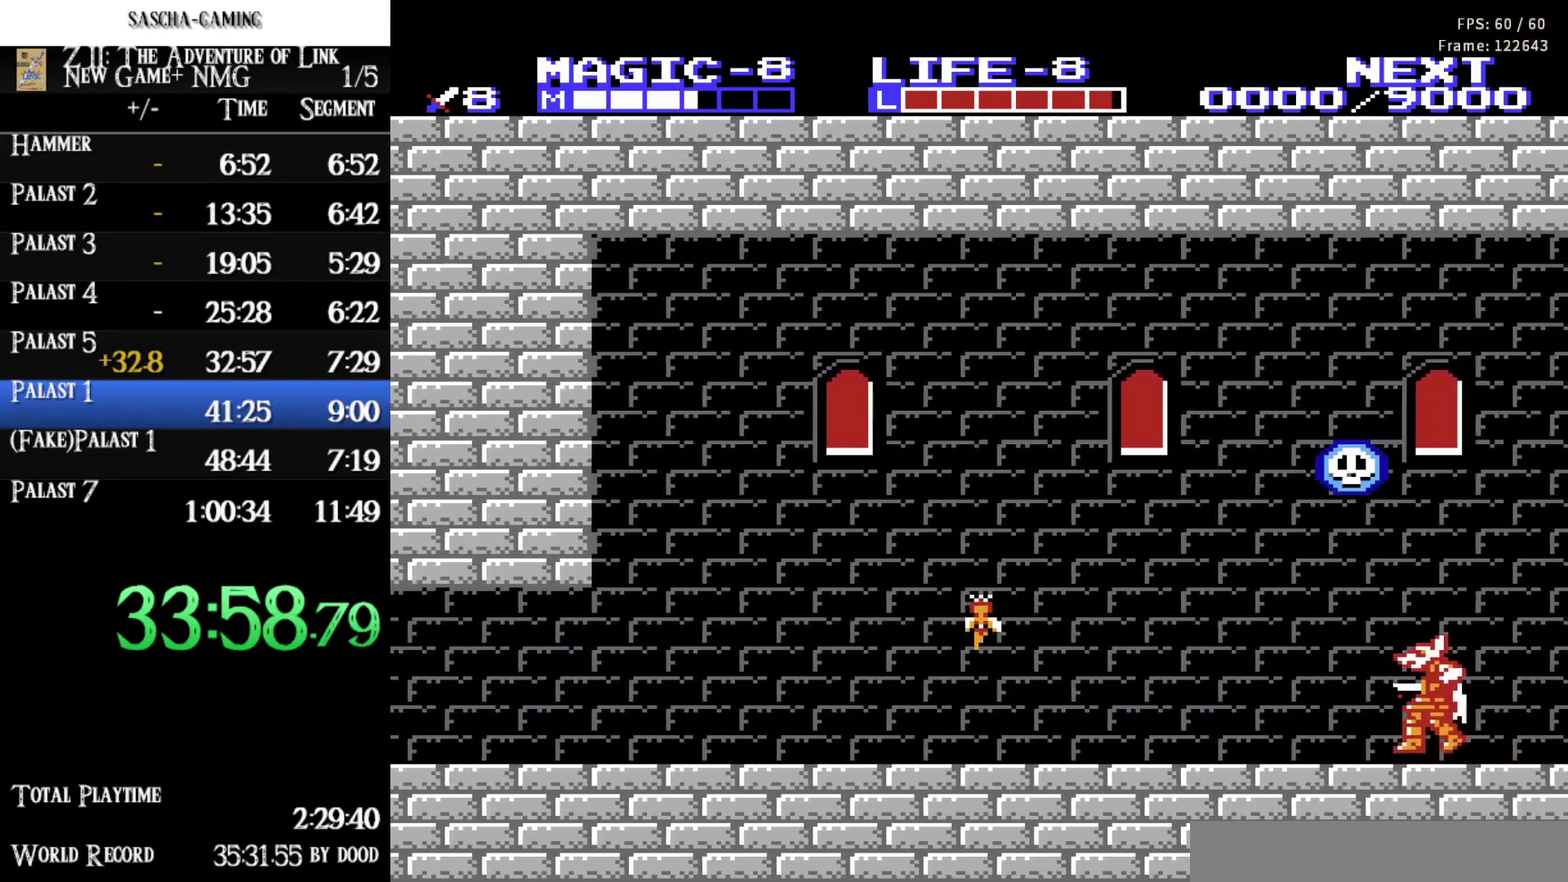
{"buttons": ["DPAD_UP", "DPAD_RIGHT"], "events": [[50, "DPAD_UP", "down"]]}
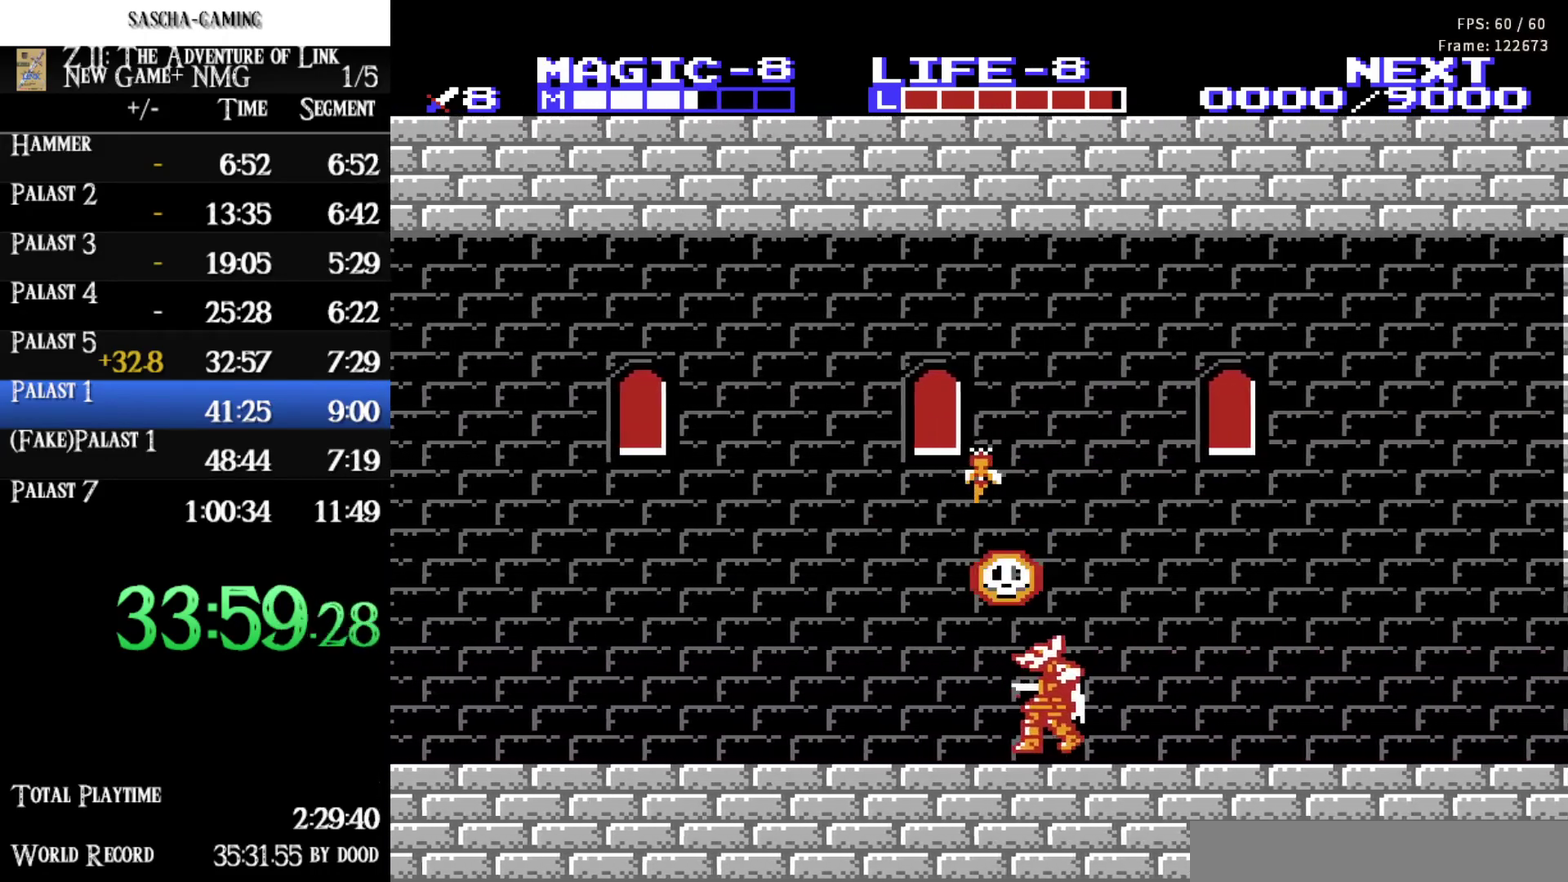
{"buttons": ["DPAD_DOWN", "DPAD_RIGHT"], "events": [[33, "DPAD_UP", "up"], [283, "DPAD_DOWN", "down"]]}
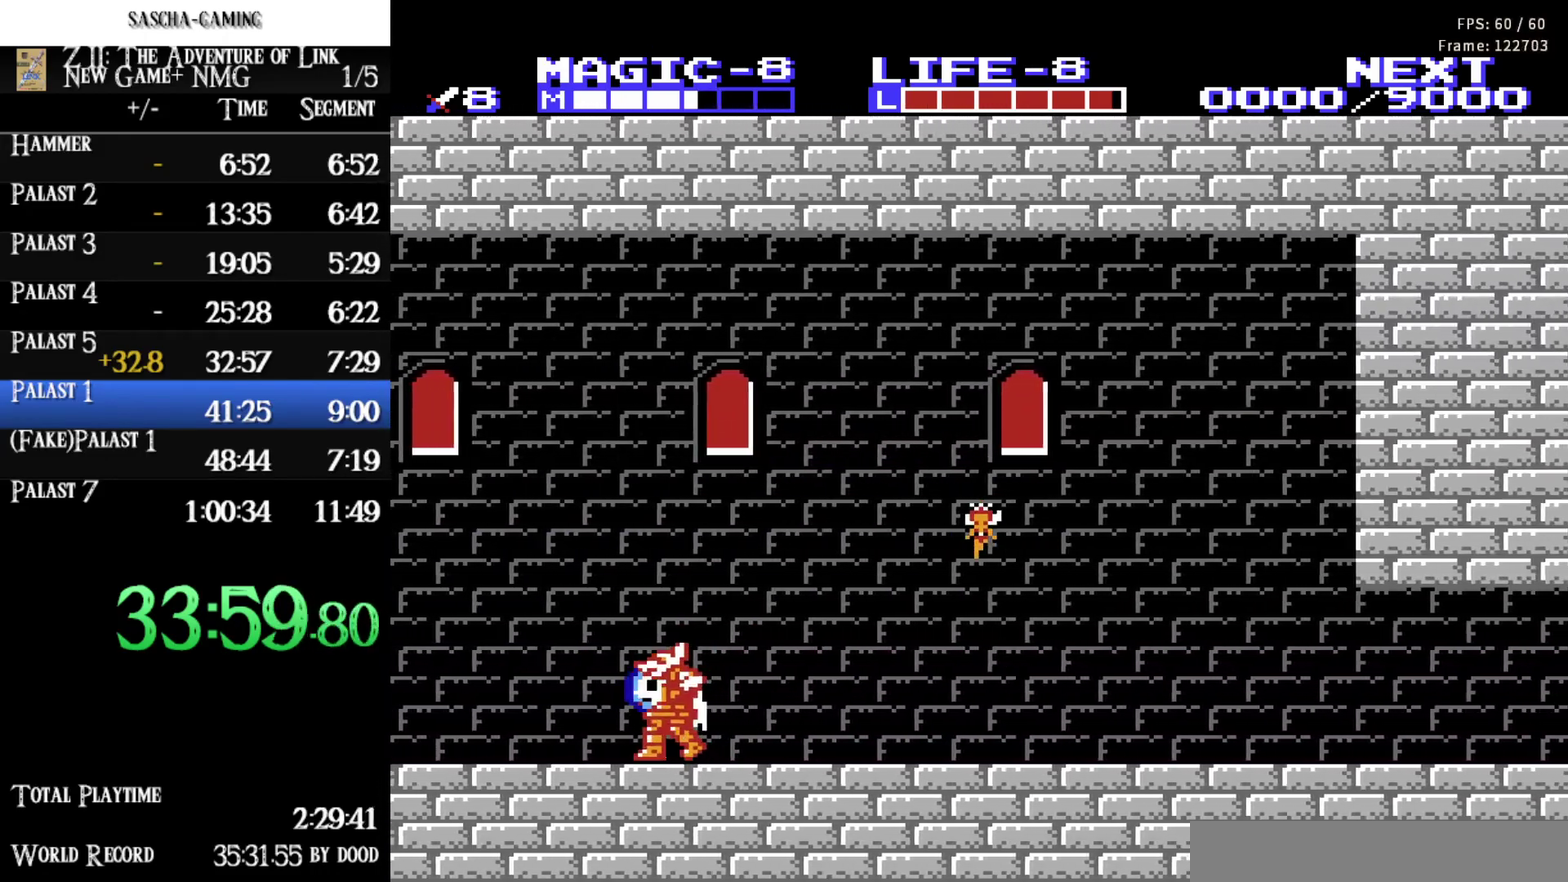
{"buttons": ["DPAD_RIGHT"], "events": [[317, "DPAD_DOWN", "up"]]}
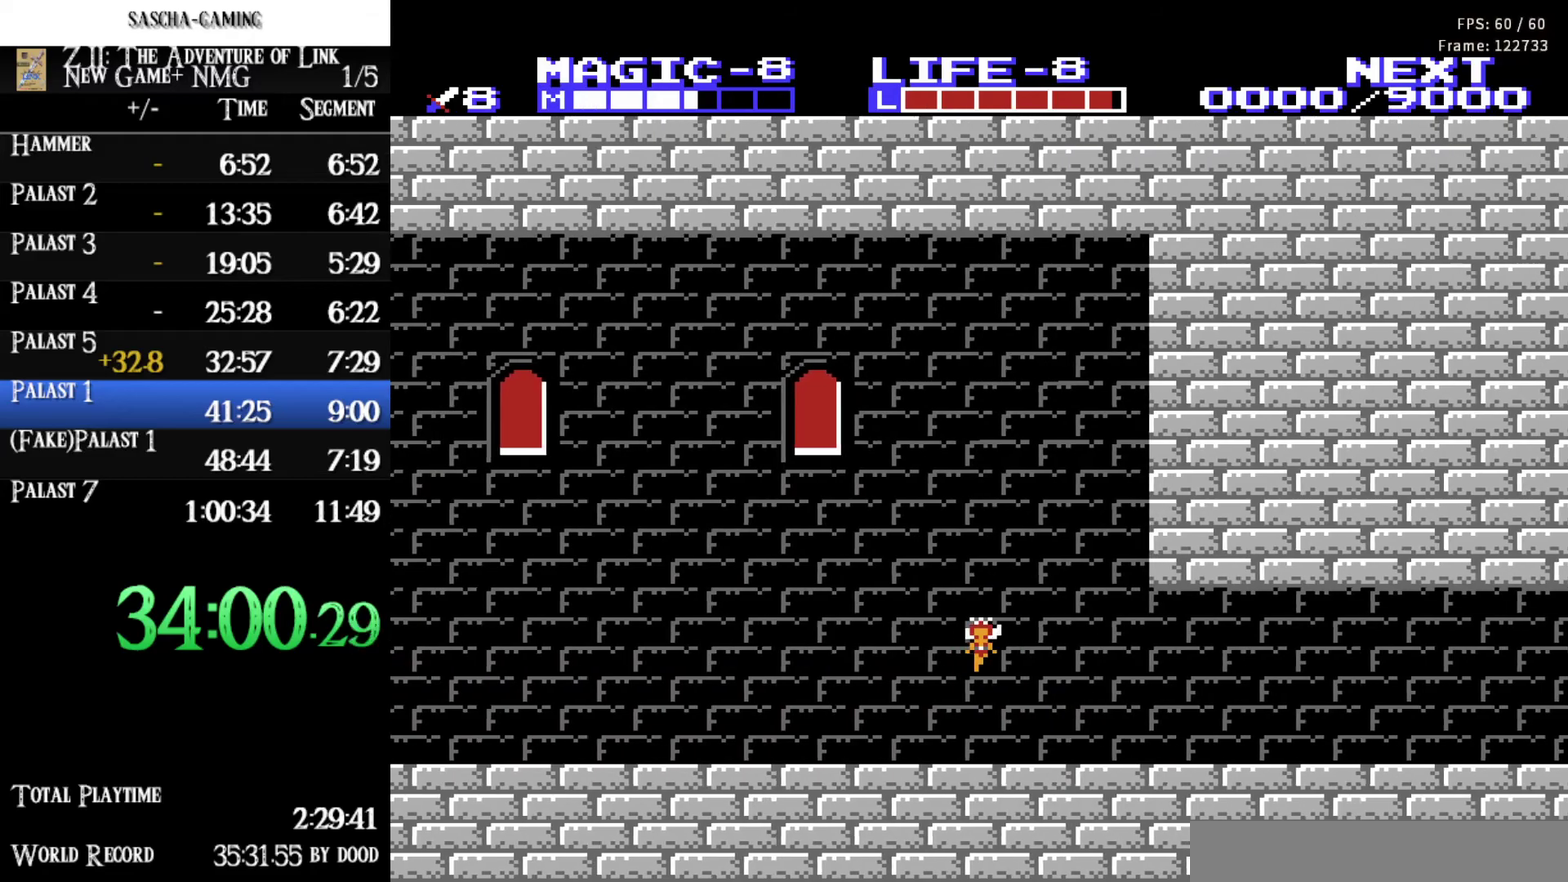
{"buttons": ["DPAD_RIGHT"], "events": []}
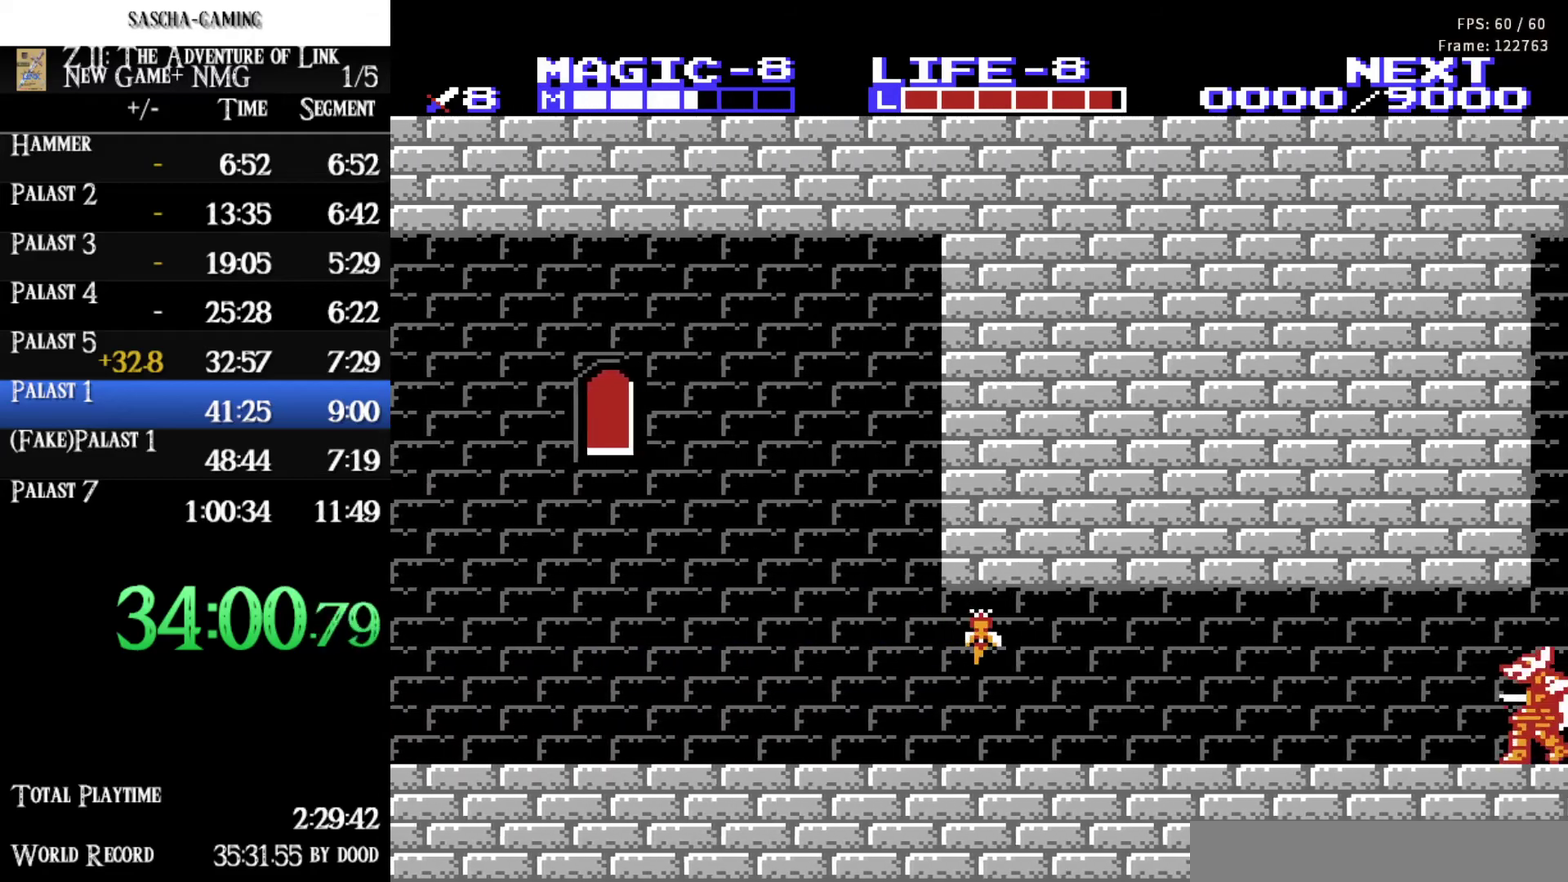
{"buttons": ["DPAD_RIGHT"], "events": []}
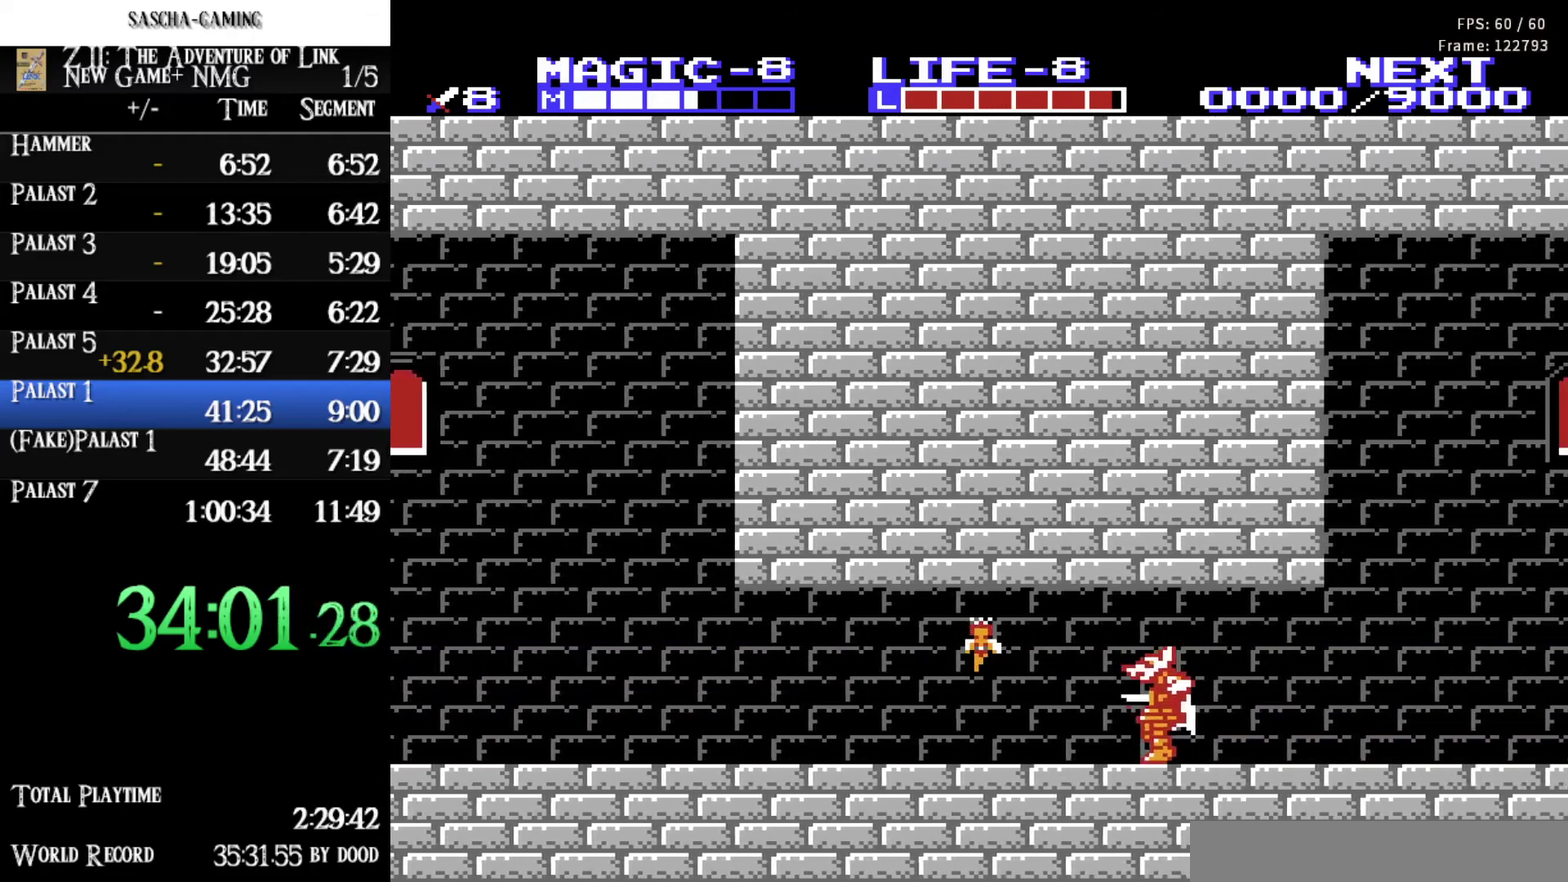
{"buttons": ["DPAD_RIGHT"], "events": [[50, "DPAD_UP", "down"], [167, "DPAD_UP", "up"]]}
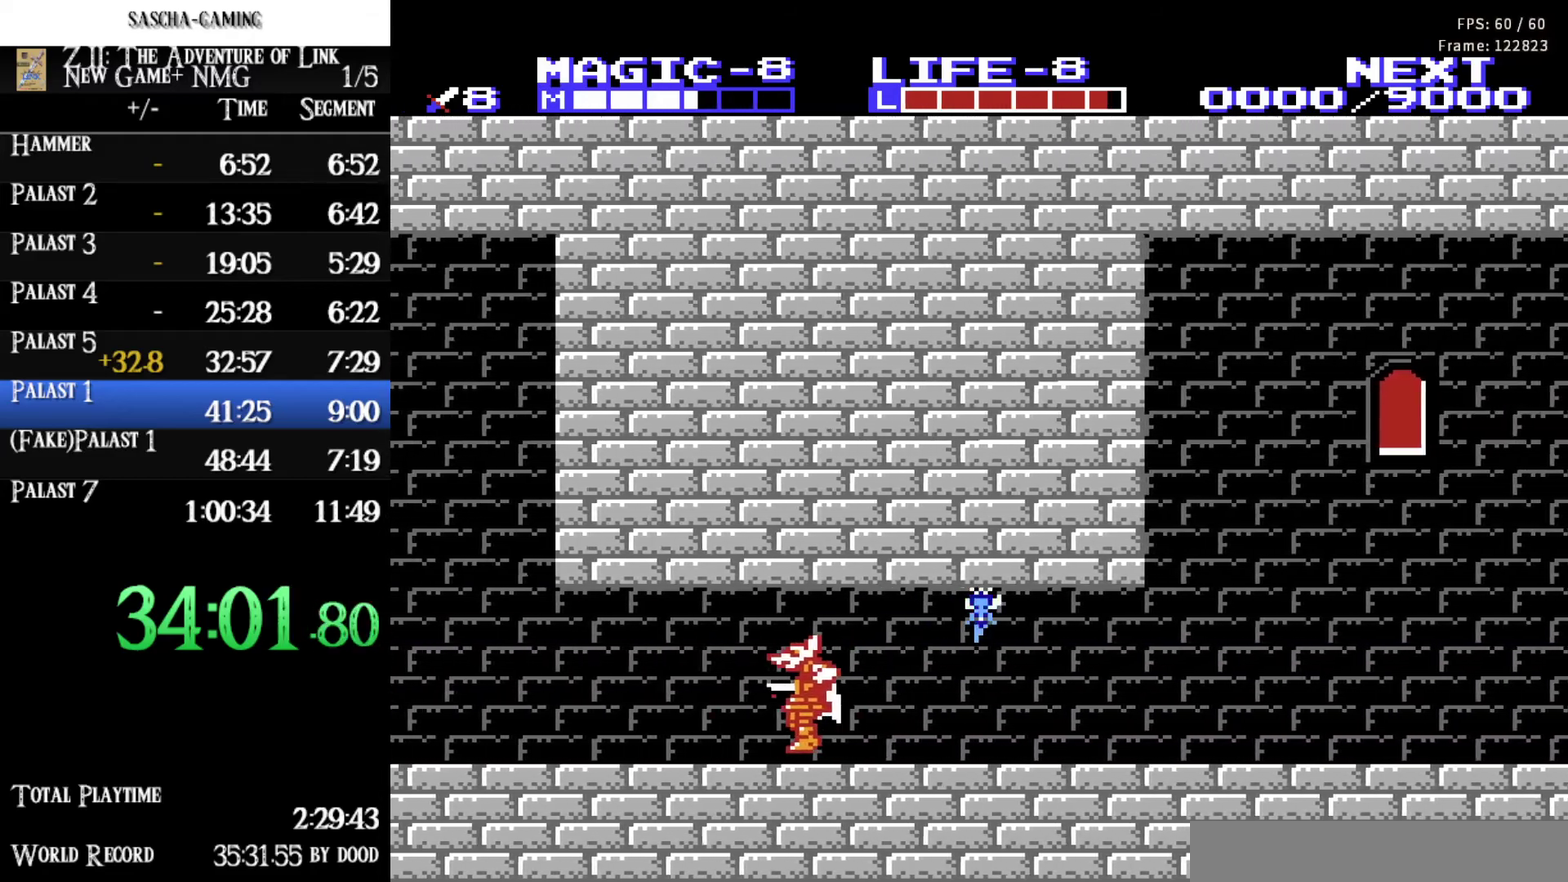
{"buttons": ["DPAD_RIGHT"], "events": []}
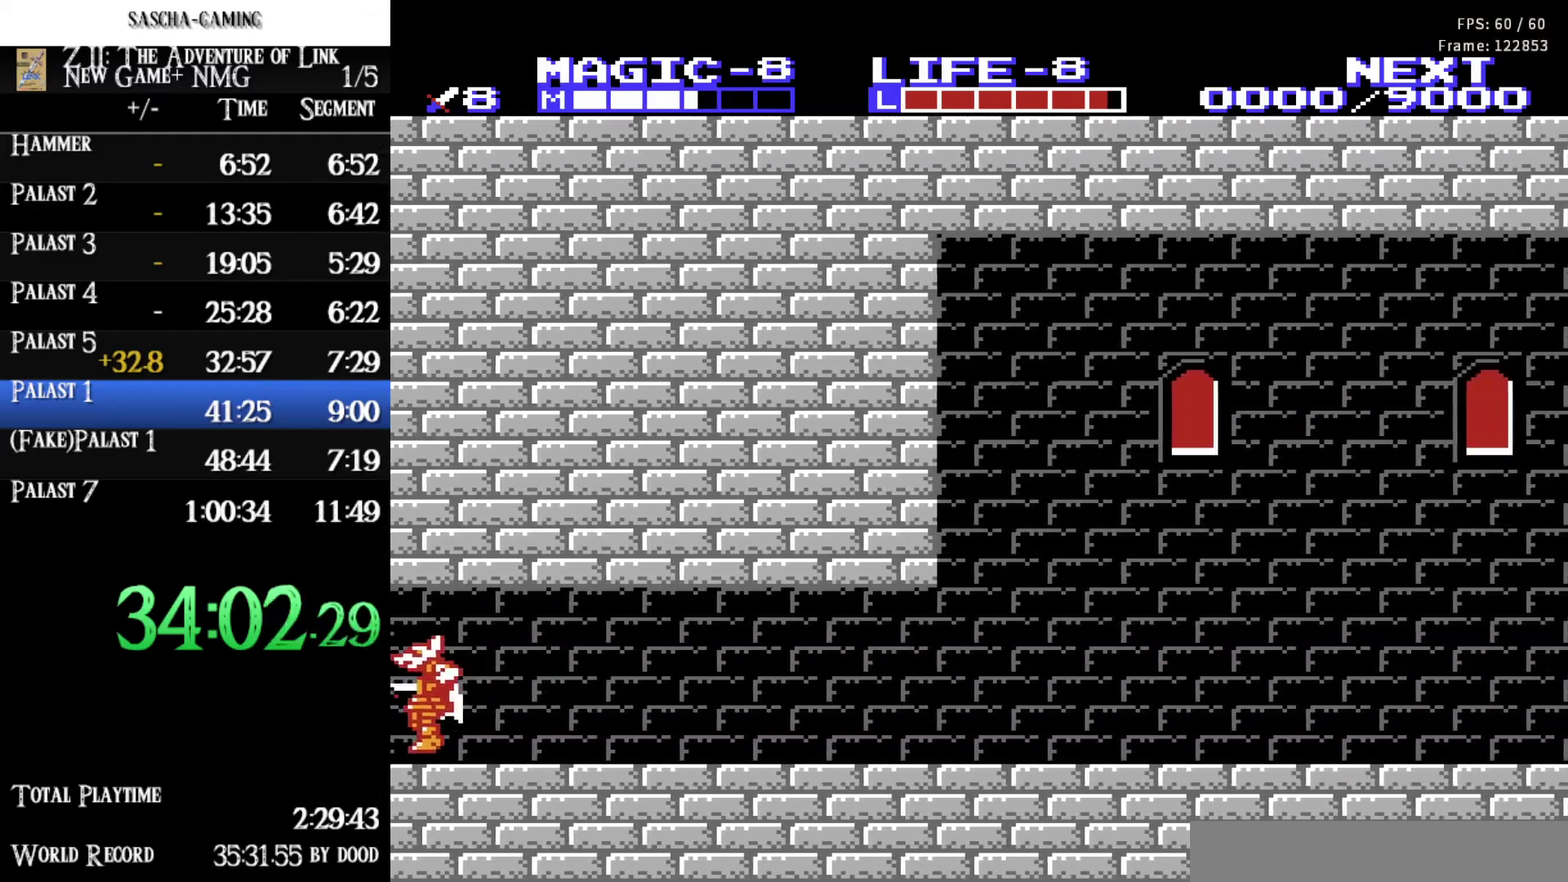
{"buttons": ["DPAD_RIGHT"], "events": []}
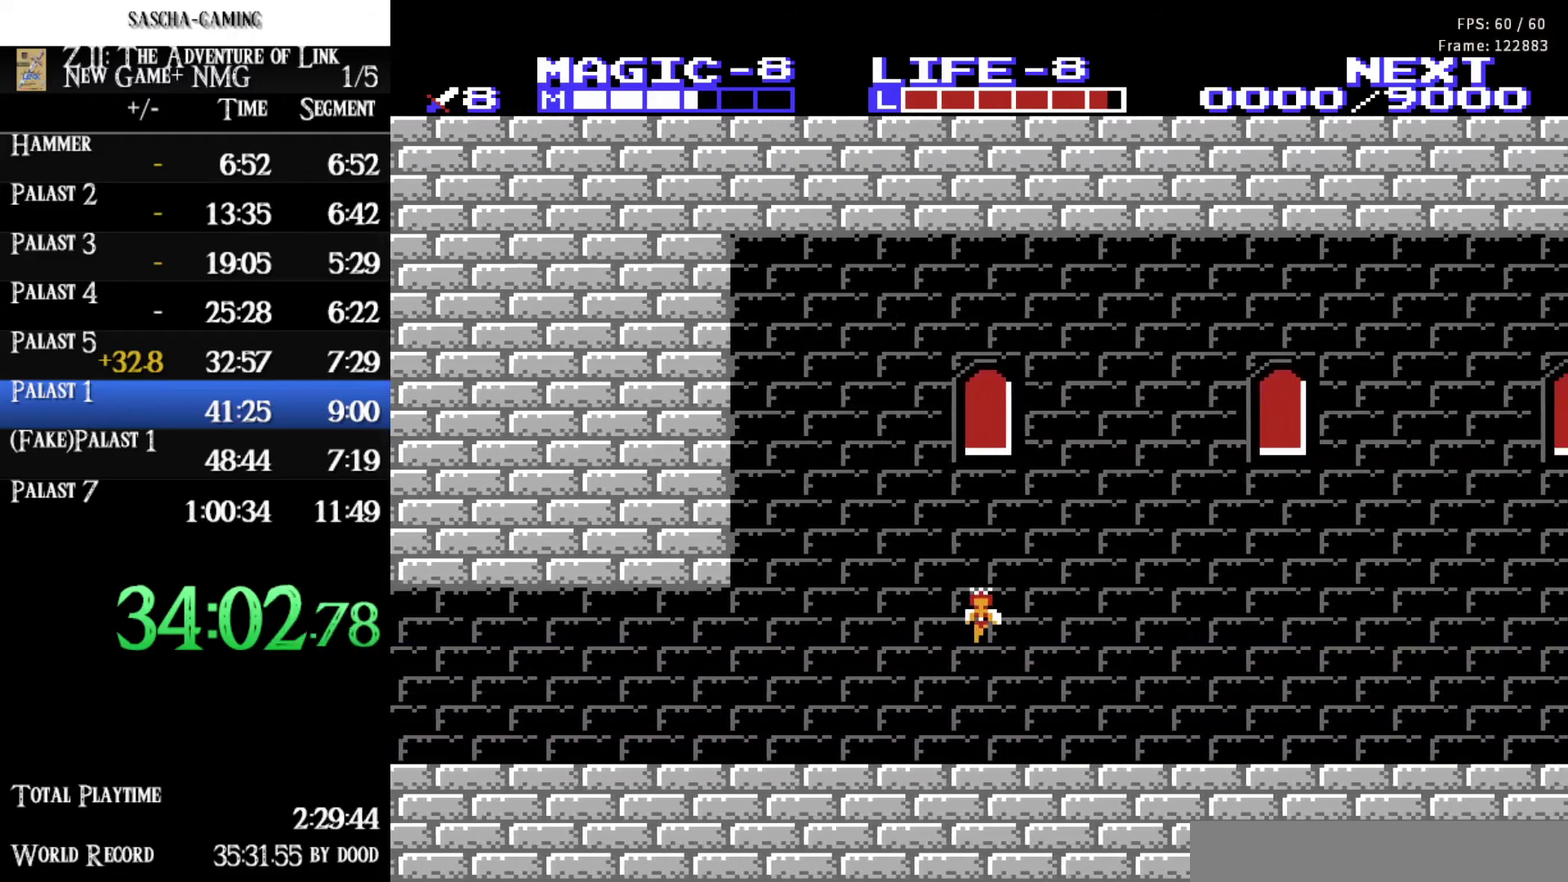
{"buttons": ["DPAD_RIGHT"], "events": []}
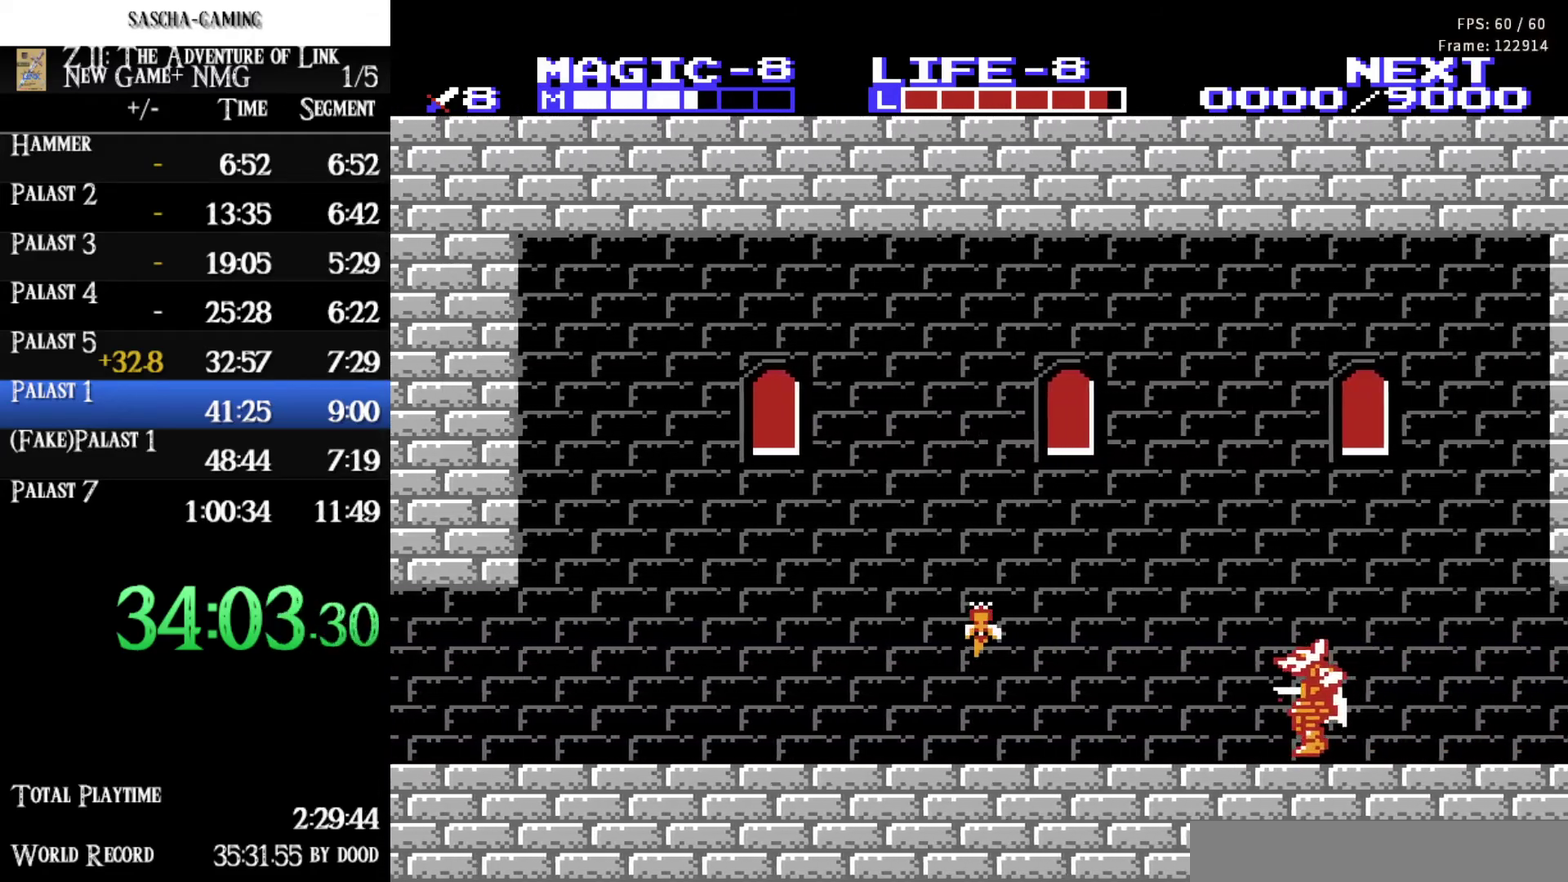
{"buttons": ["DPAD_RIGHT"], "events": [[50, "DPAD_UP", "down"], [283, "DPAD_UP", "up"]]}
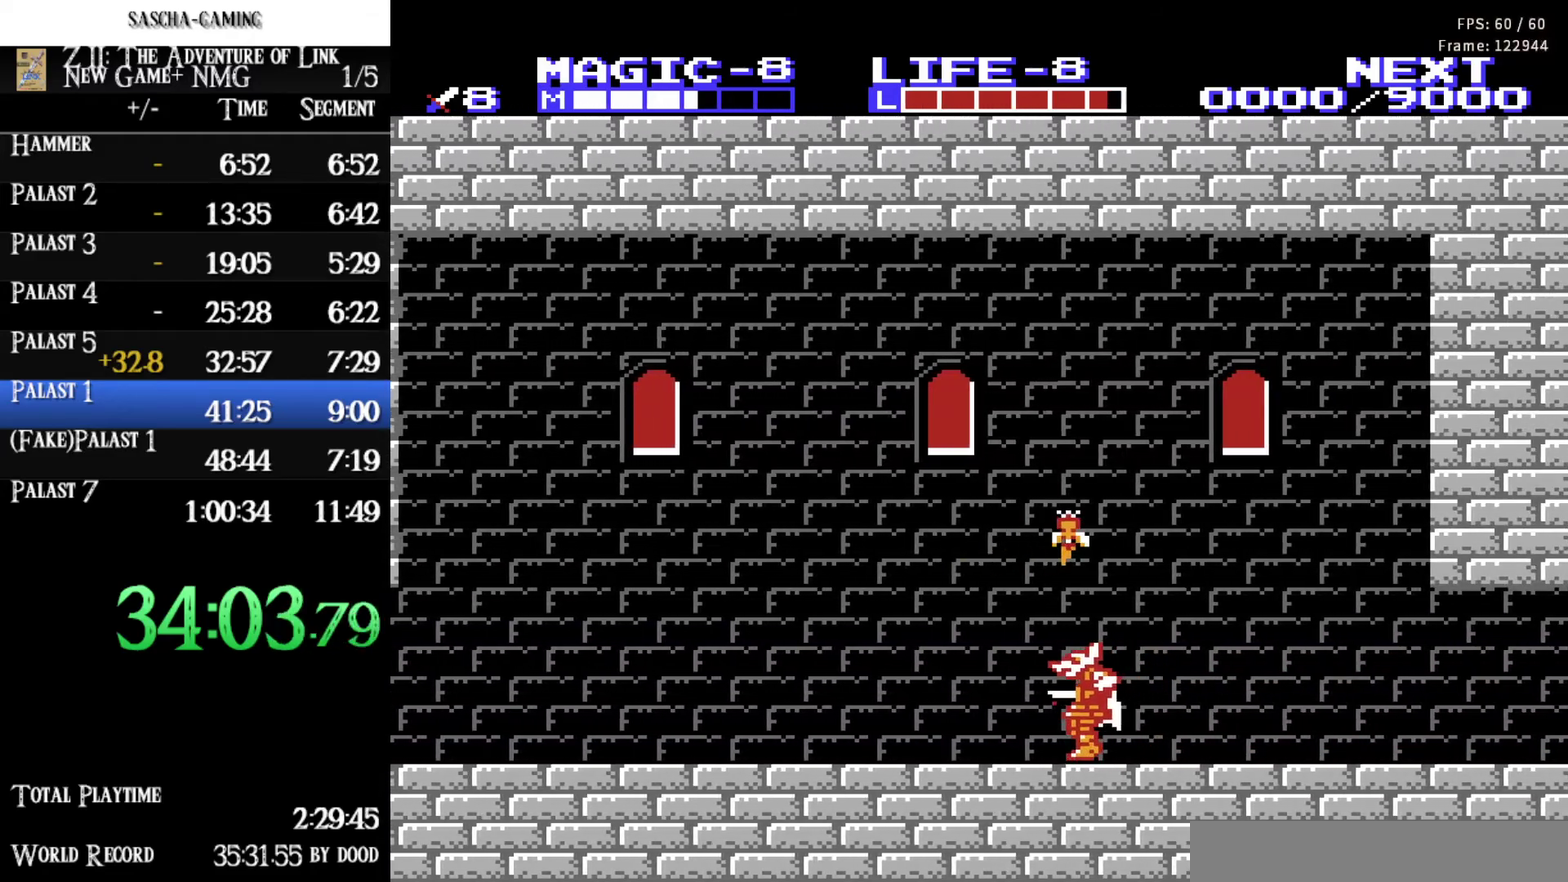
{"buttons": ["DPAD_DOWN", "DPAD_RIGHT"], "events": [[233, "DPAD_DOWN", "down"]]}
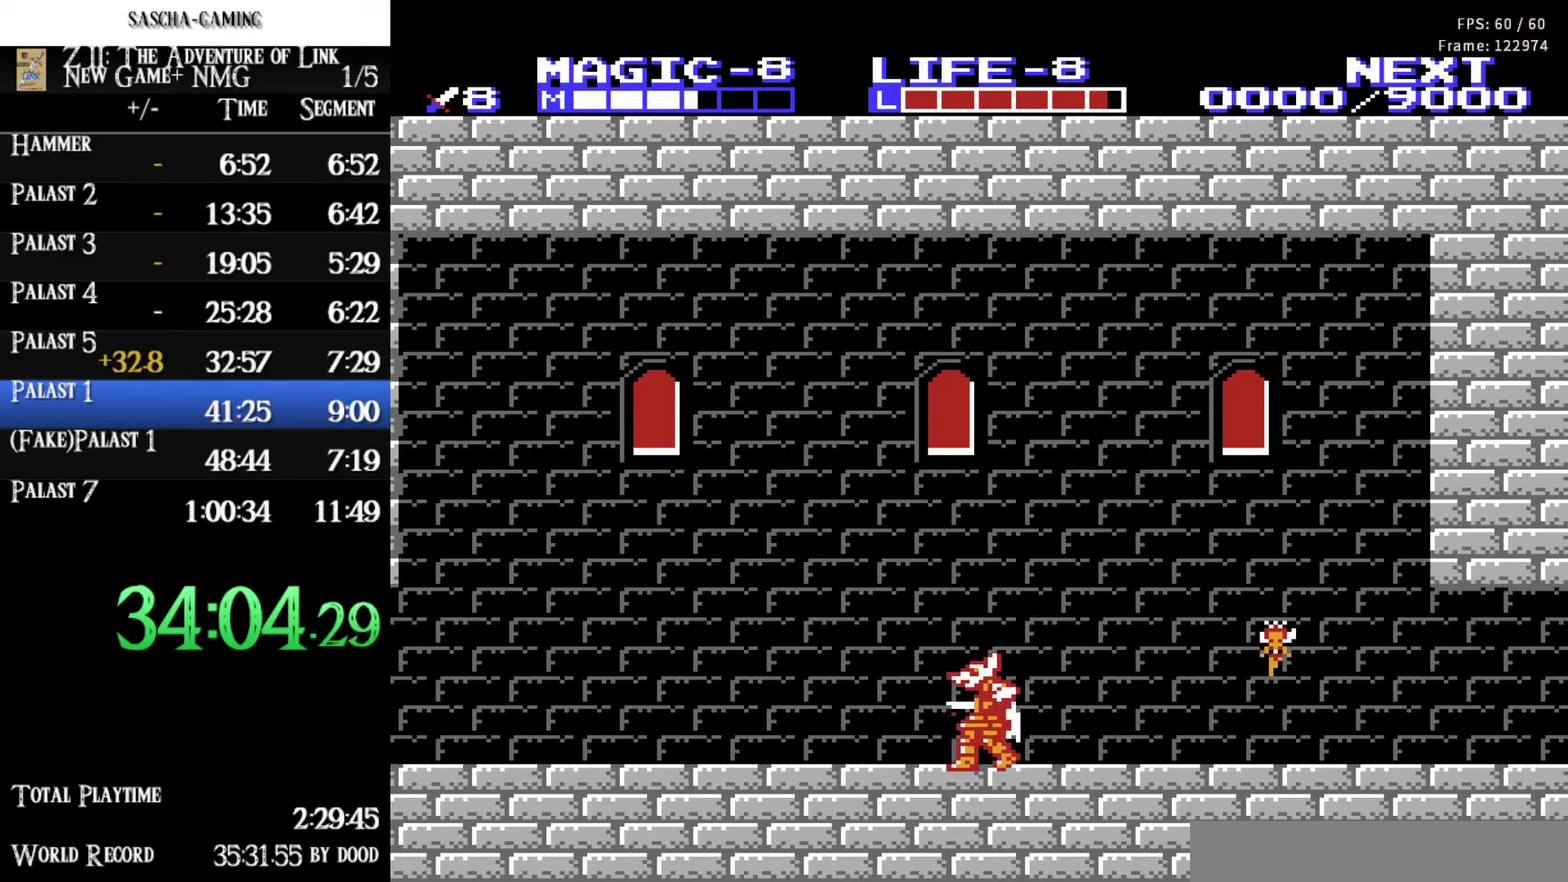
{"buttons": ["DPAD_RIGHT"], "events": [[133, "DPAD_DOWN", "up"]]}
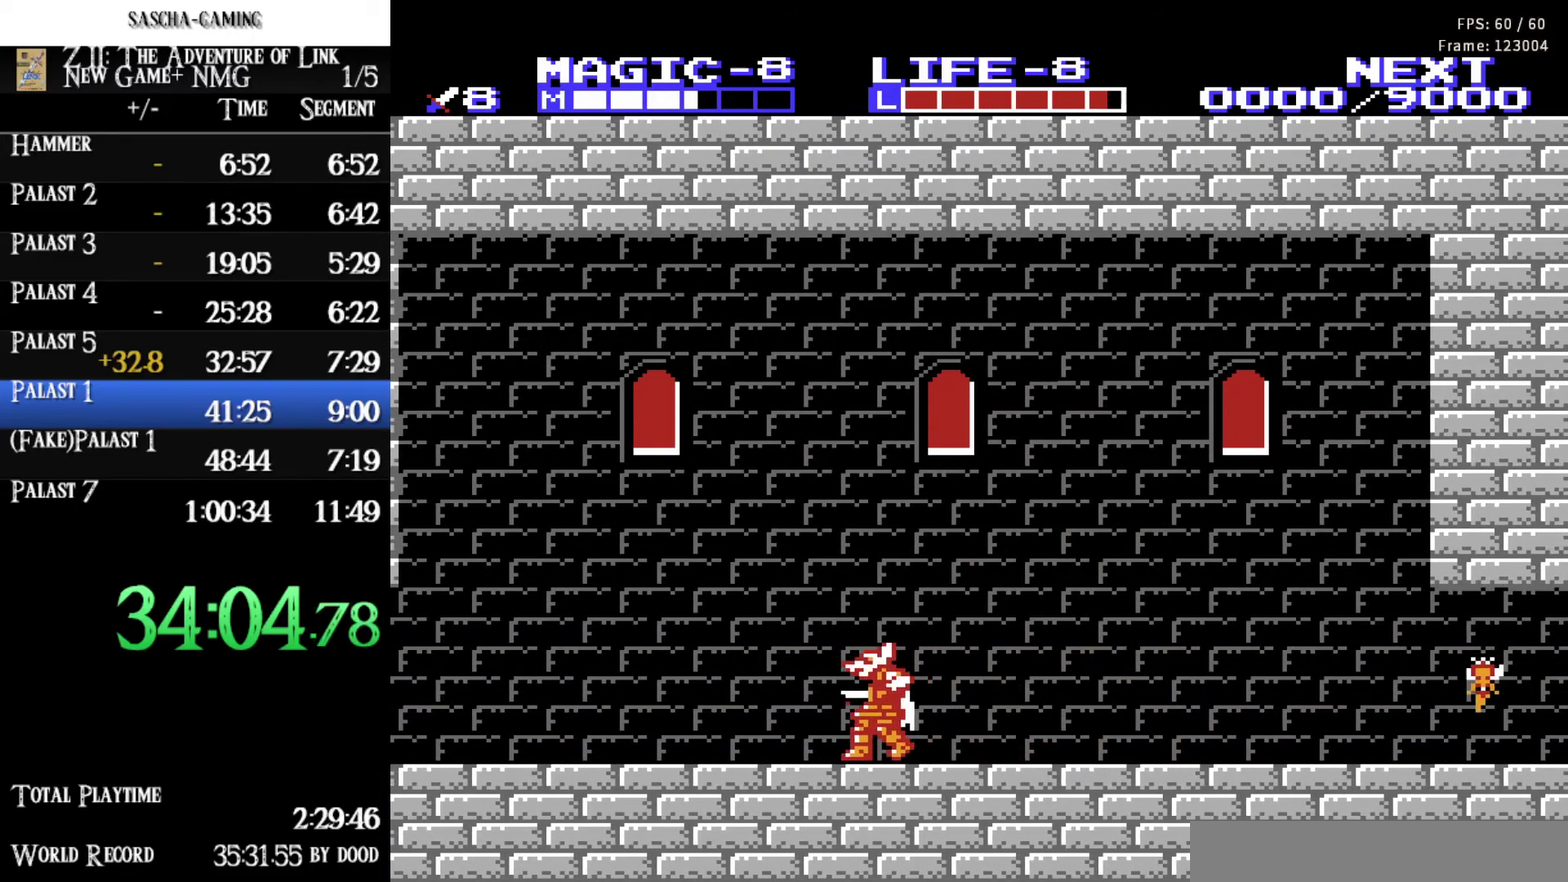
{"buttons": [], "events": [[450, "DPAD_RIGHT", "up"]]}
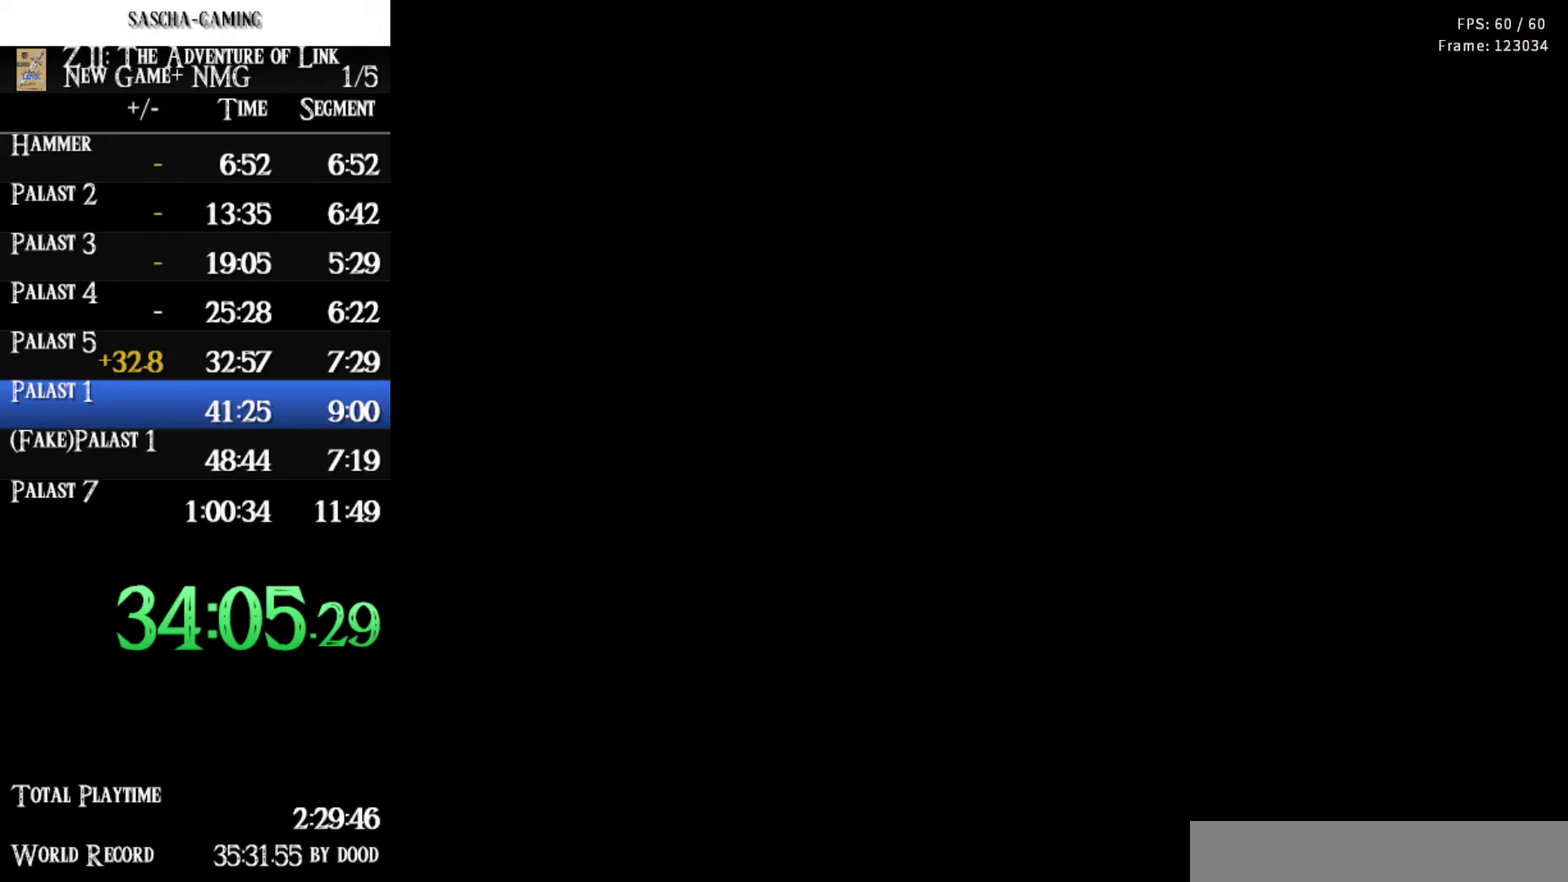
{"buttons": ["DPAD_RIGHT"], "events": [[233, "DPAD_RIGHT", "down"]]}